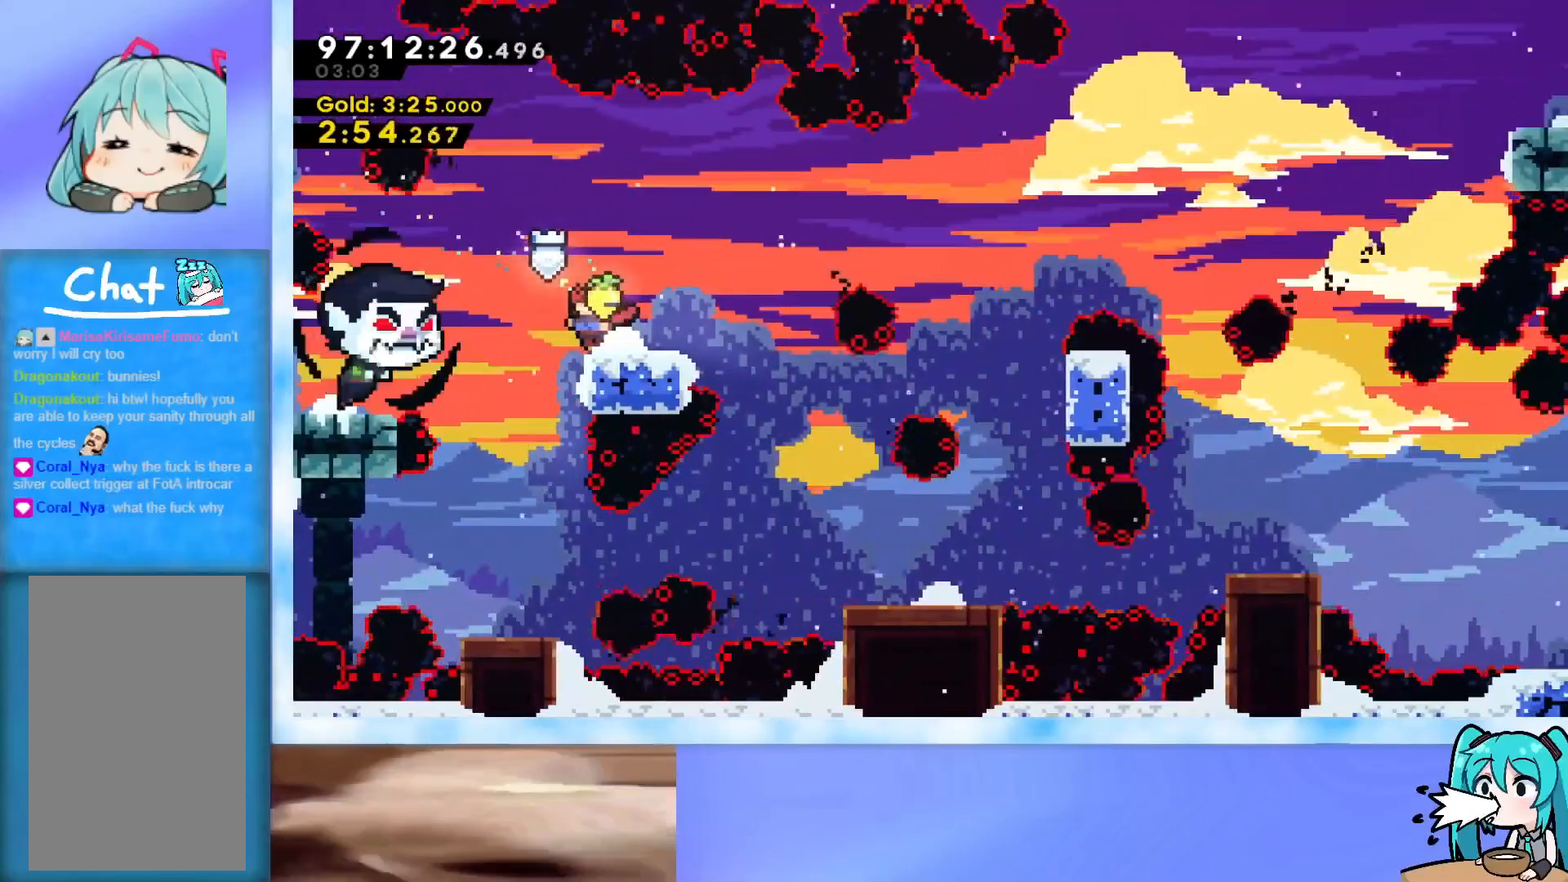
Gameplay with keyboard; each line is a JSON object with the keys held at the frame after it. "events" lists presses ("down") and releases ("up") of "dash", "demo", "down", "grab", "j2", "jump", "left", "pause", "right" and "up" between this image and that frame as [ms after this image, input, new state], when the widget could be followed in between. No other keys are recorded. Mouse input is not recorded. Key names are as the overlay labels them; some are game actions (e.g. jump) rather than physical keys.
{"keys": ["down", "right"], "events": [[50, "down", "down"], [100, "right", "down"]]}
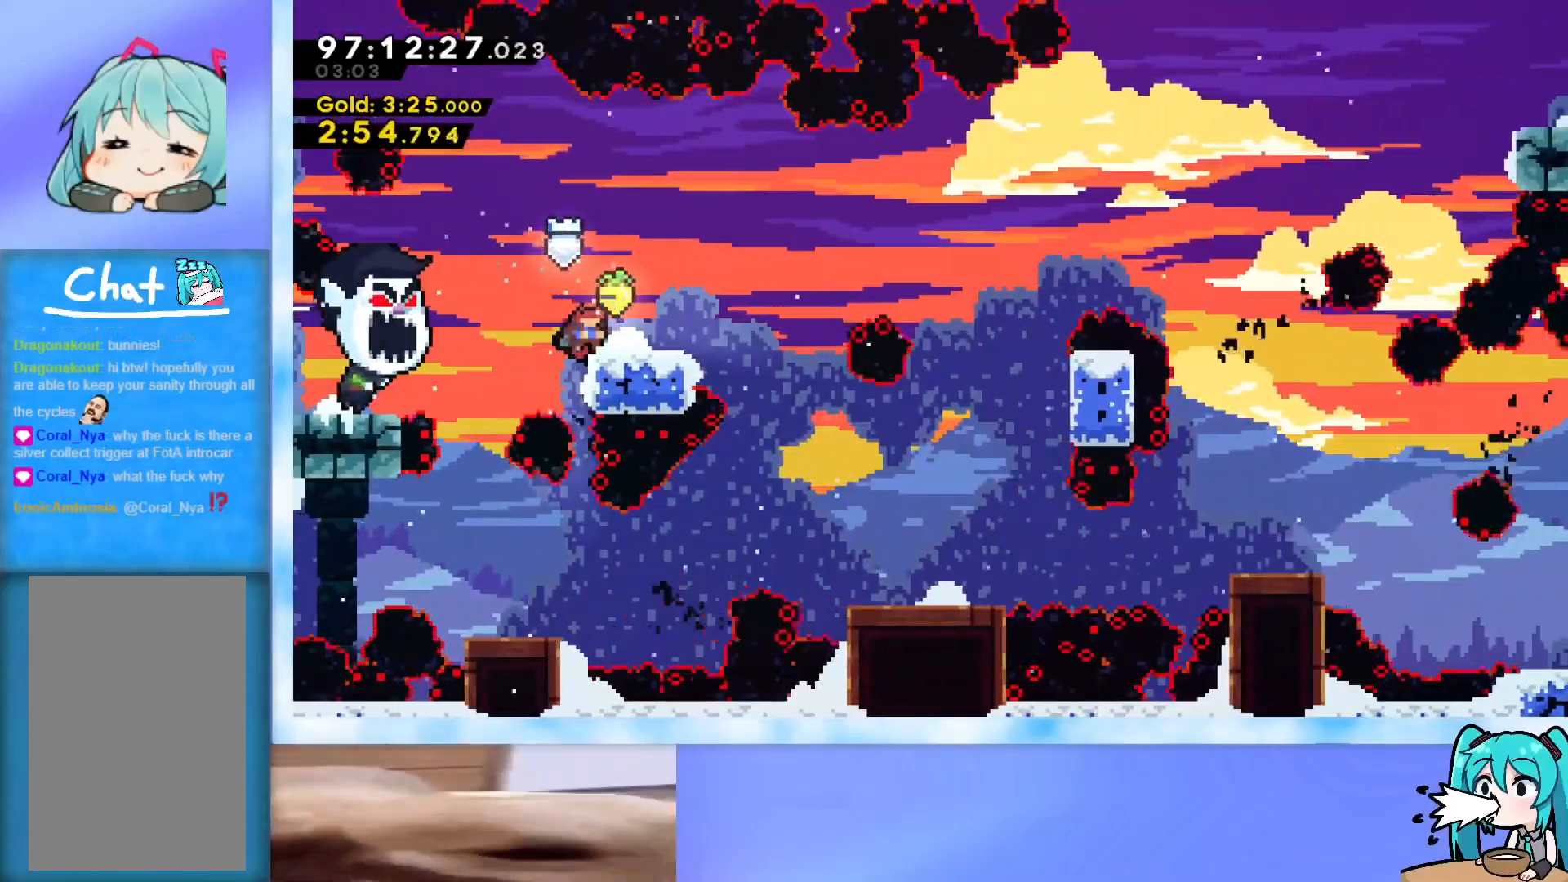
{"keys": ["dash", "down", "right"], "events": [[483, "dash", "down"]]}
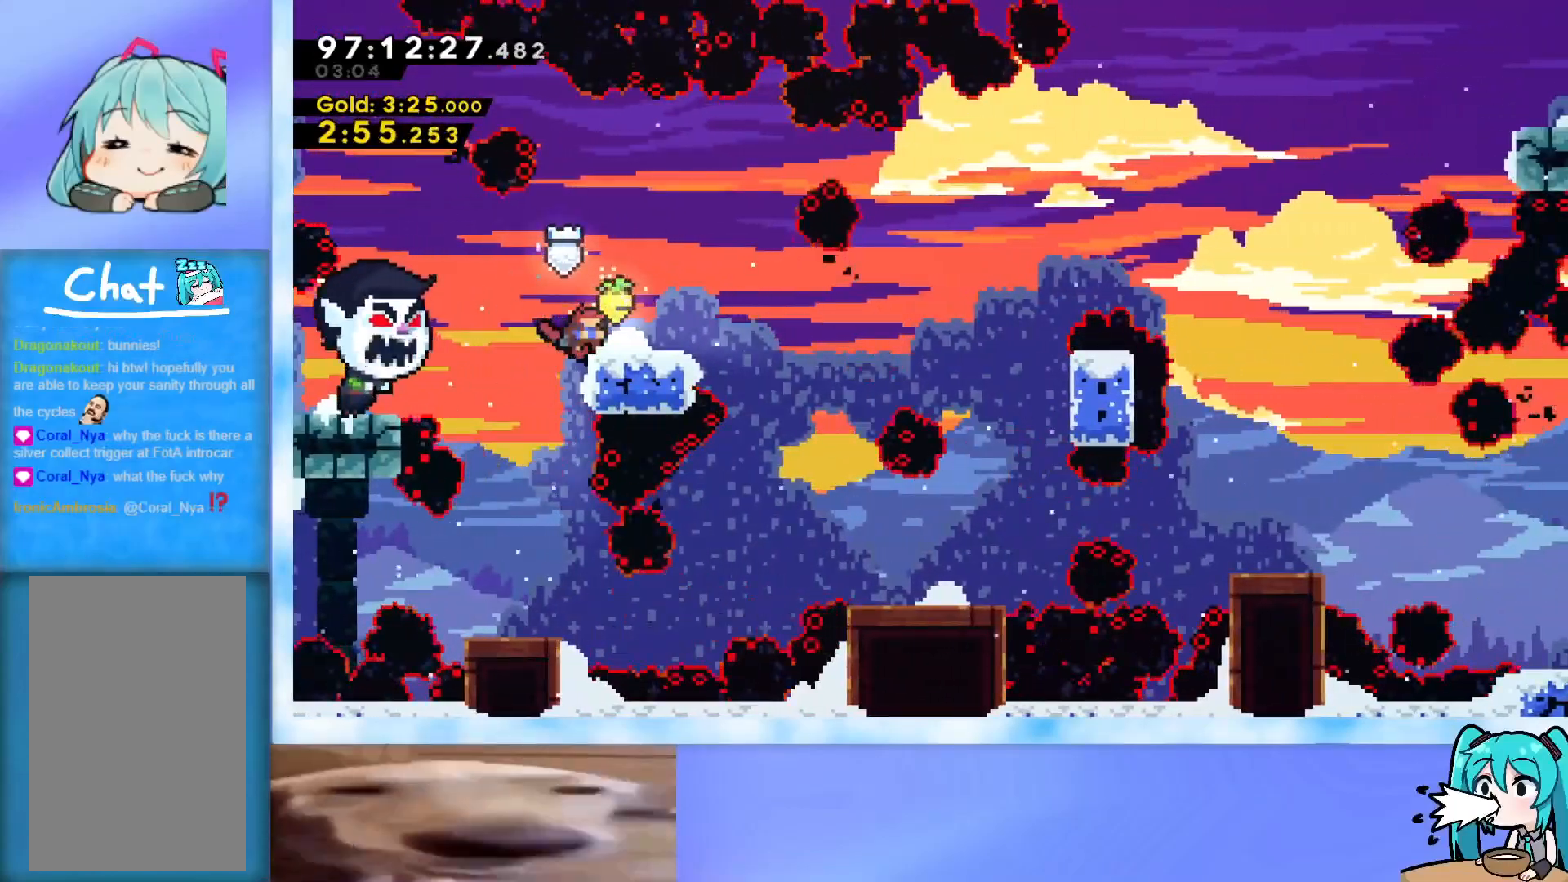
{"keys": ["grab", "right", "up"], "events": [[83, "dash", "up"], [83, "down", "up"], [167, "jump", "down"], [217, "grab", "down"], [267, "jump", "up"], [400, "up", "down"]]}
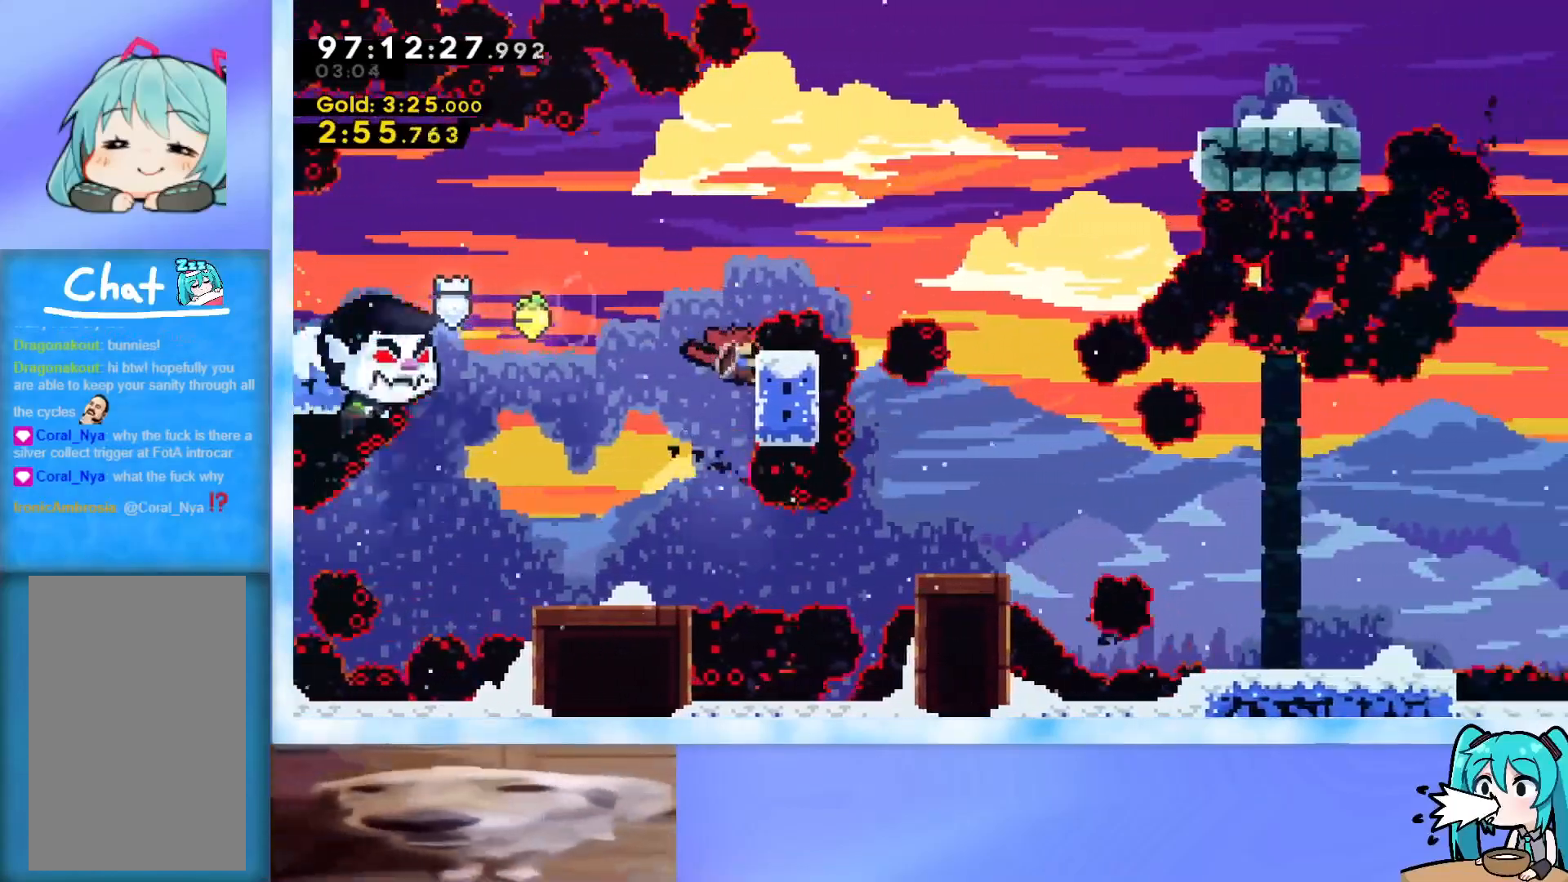
{"keys": ["grab", "right", "up"], "events": []}
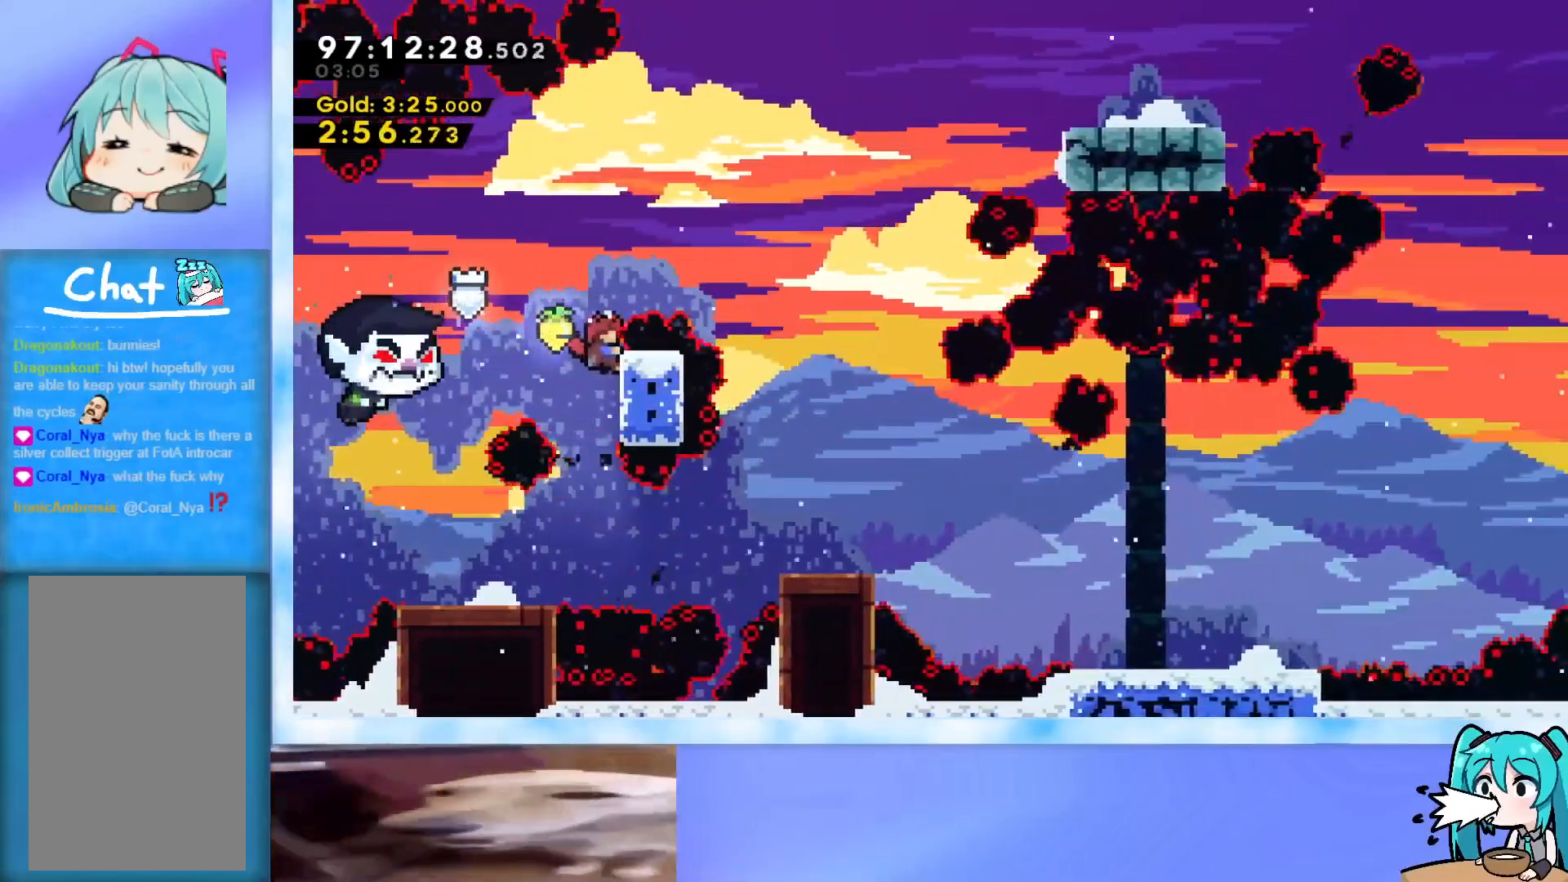
{"keys": ["grab", "right"], "events": [[451, "up", "up"]]}
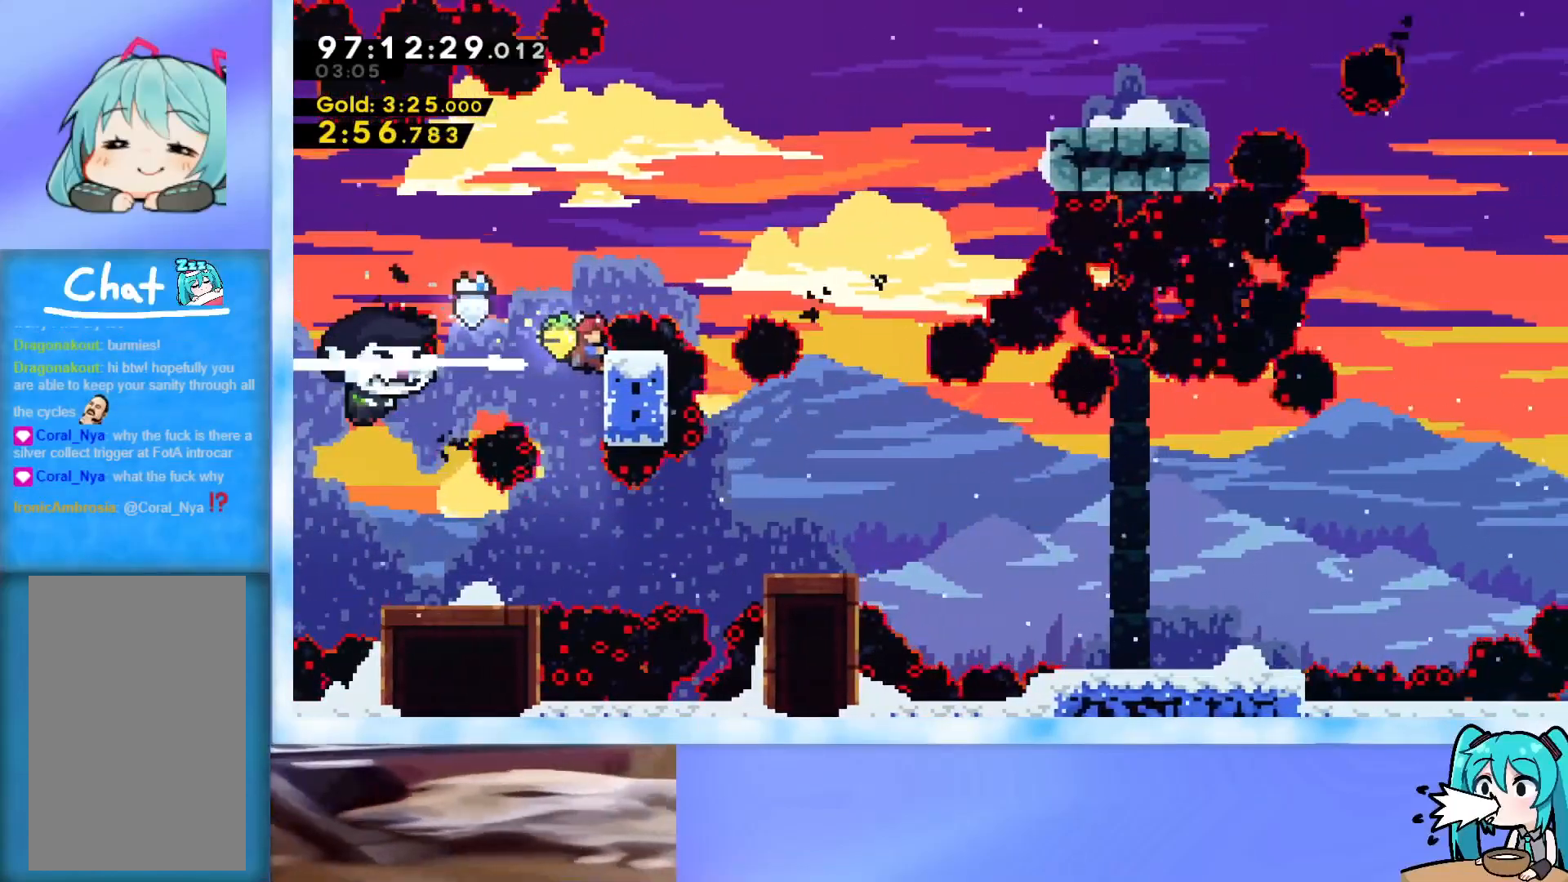
{"keys": ["grab", "right"], "events": []}
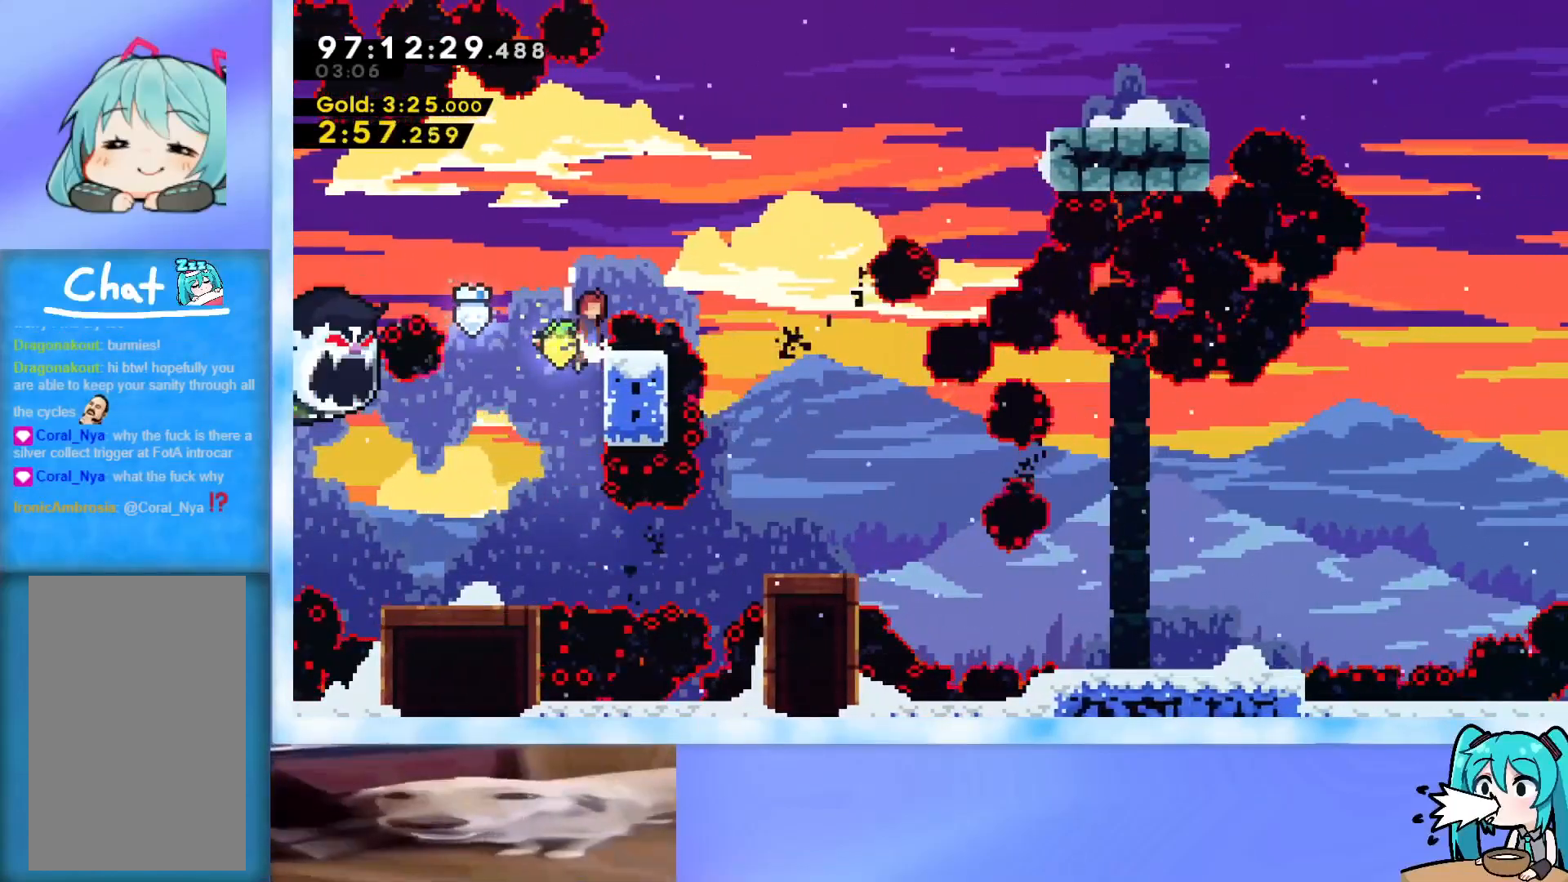
{"keys": ["dash", "down", "right"], "events": [[17, "jump", "down"], [301, "grab", "up"], [301, "jump", "up"], [351, "dash", "down"], [351, "down", "down"]]}
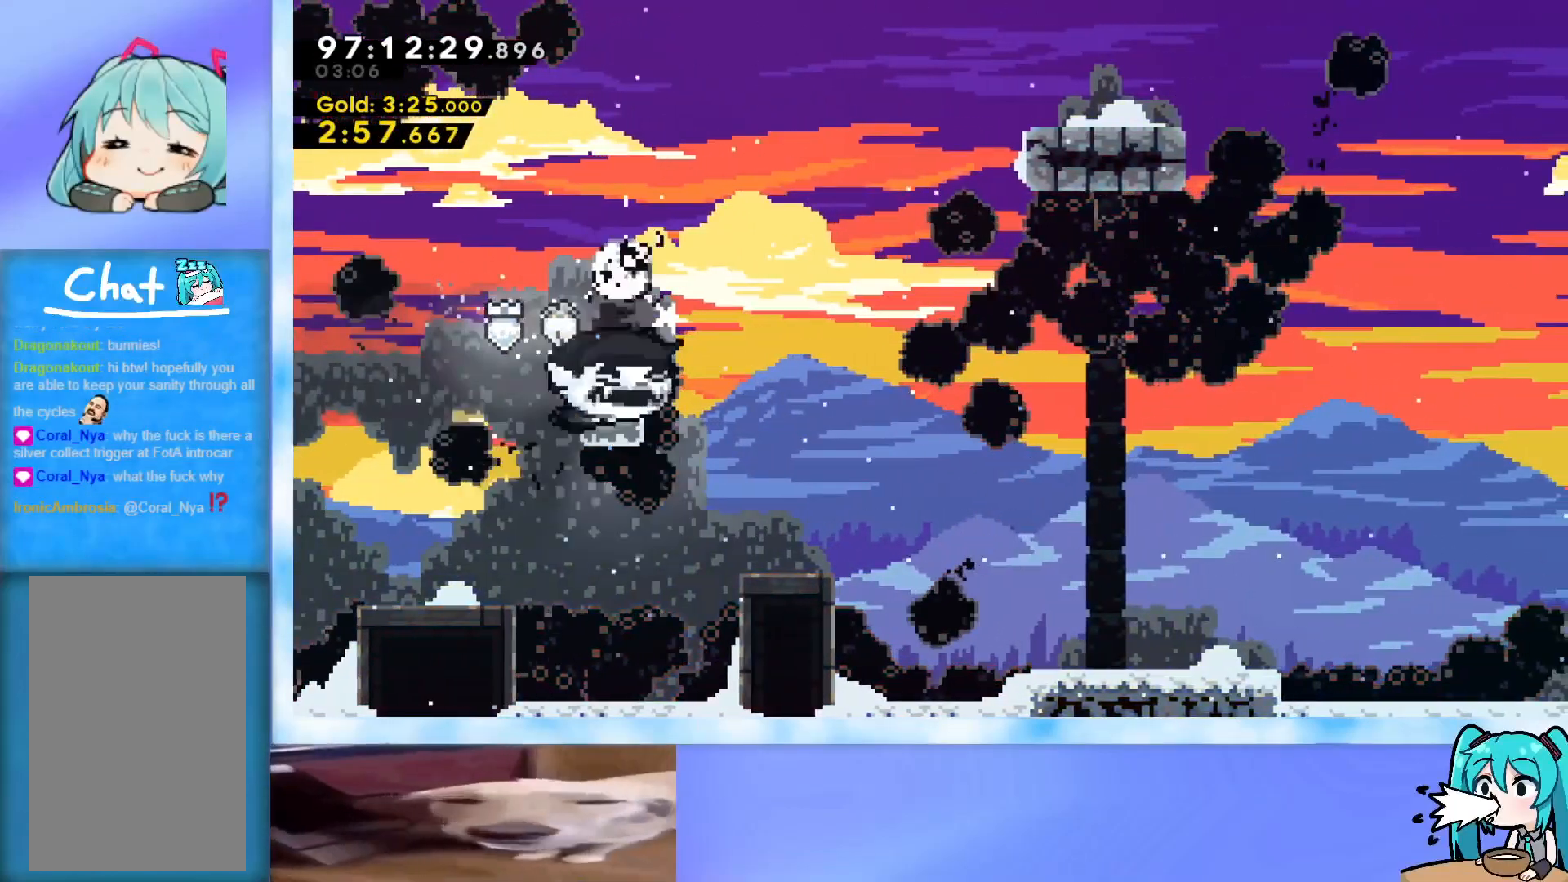
{"keys": ["jump", "right", "up"], "events": [[33, "dash", "up"], [33, "down", "up"], [33, "jump", "down"], [83, "up", "down"]]}
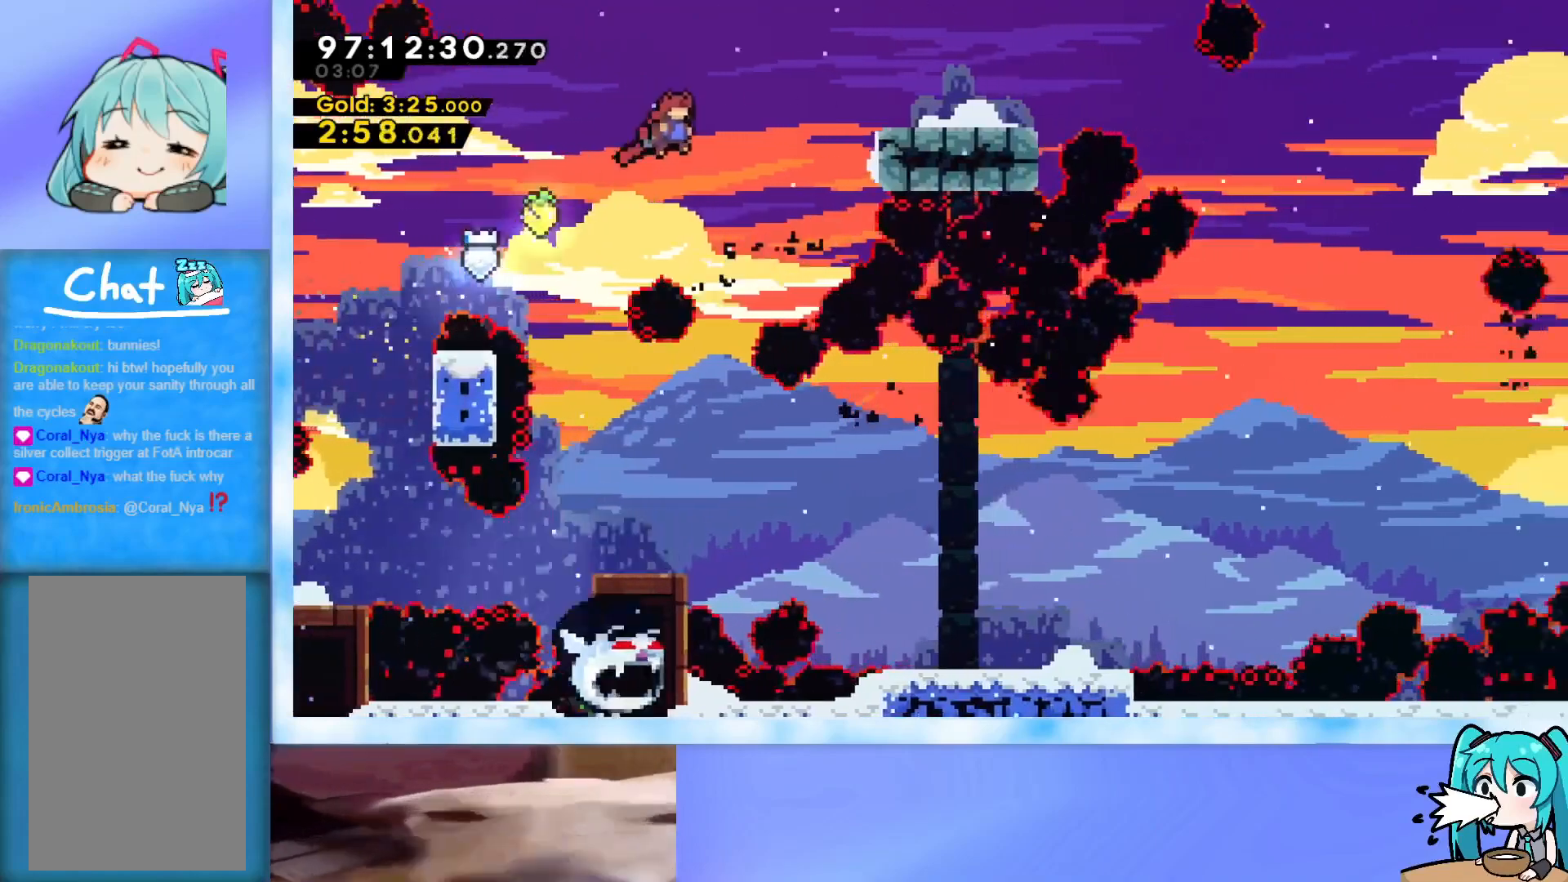
{"keys": ["right"], "events": [[17, "dash", "down"], [234, "dash", "up"], [334, "jump", "up"], [334, "up", "up"]]}
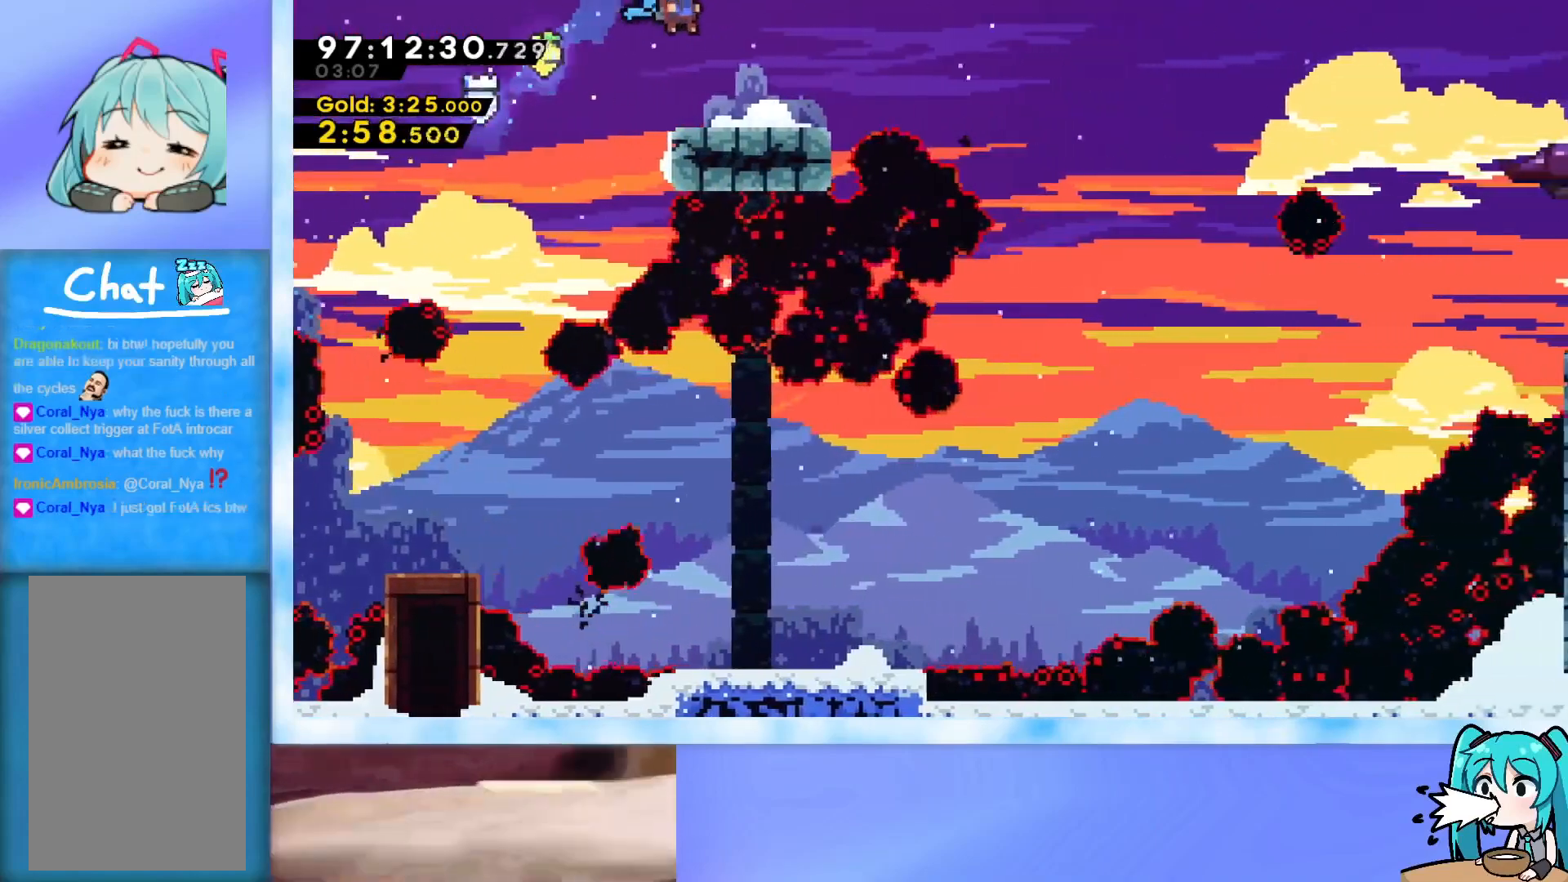
{"keys": ["down", "right"], "events": [[17, "right", "up"], [400, "down", "down"], [434, "right", "down"]]}
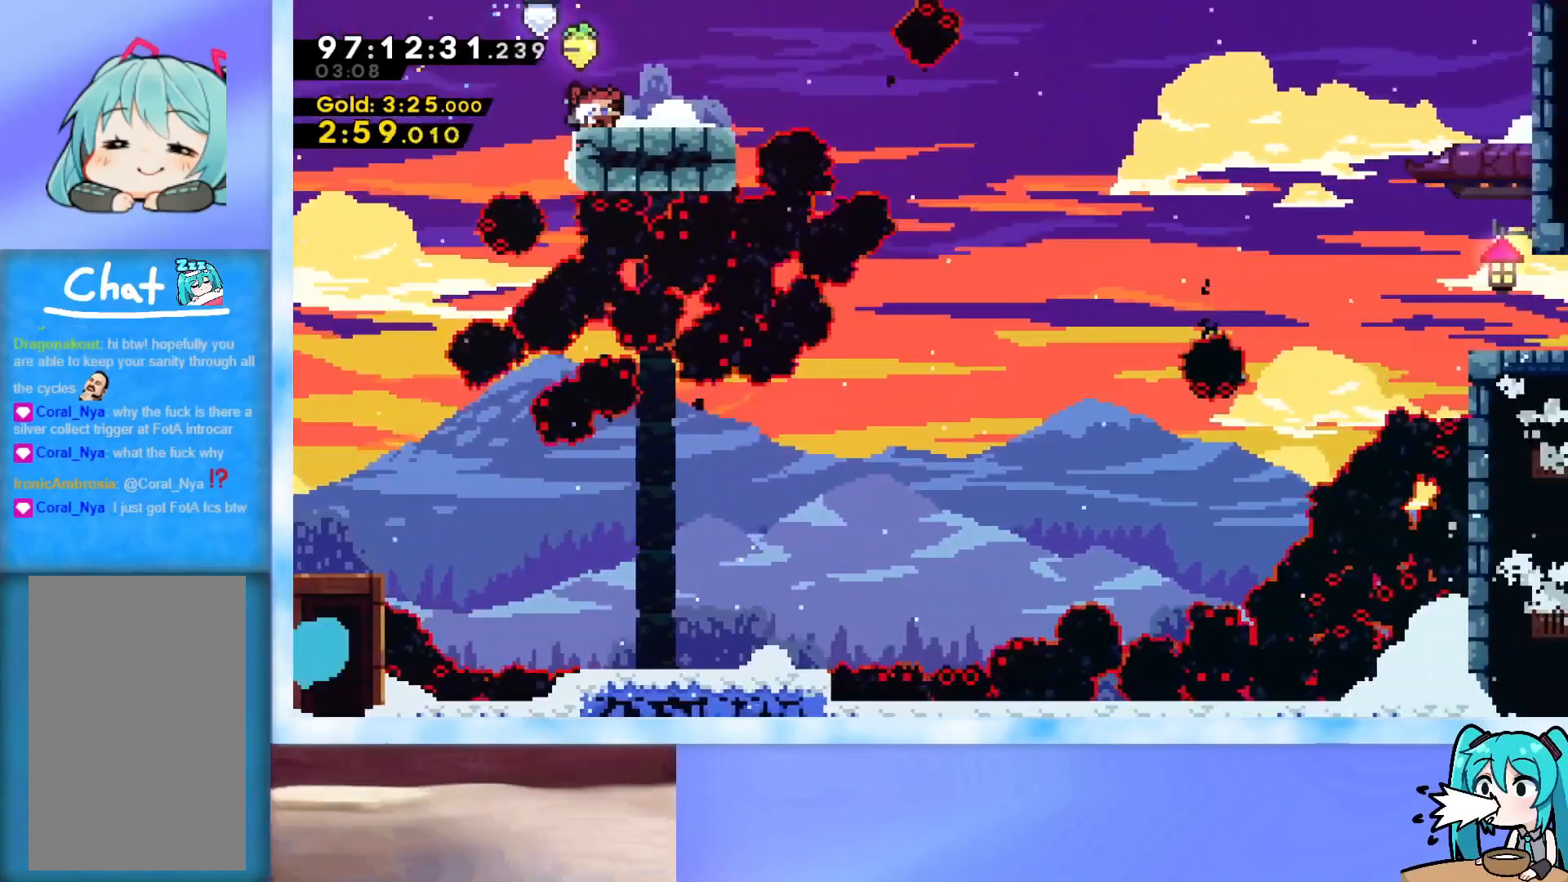
{"keys": ["down", "right"], "events": []}
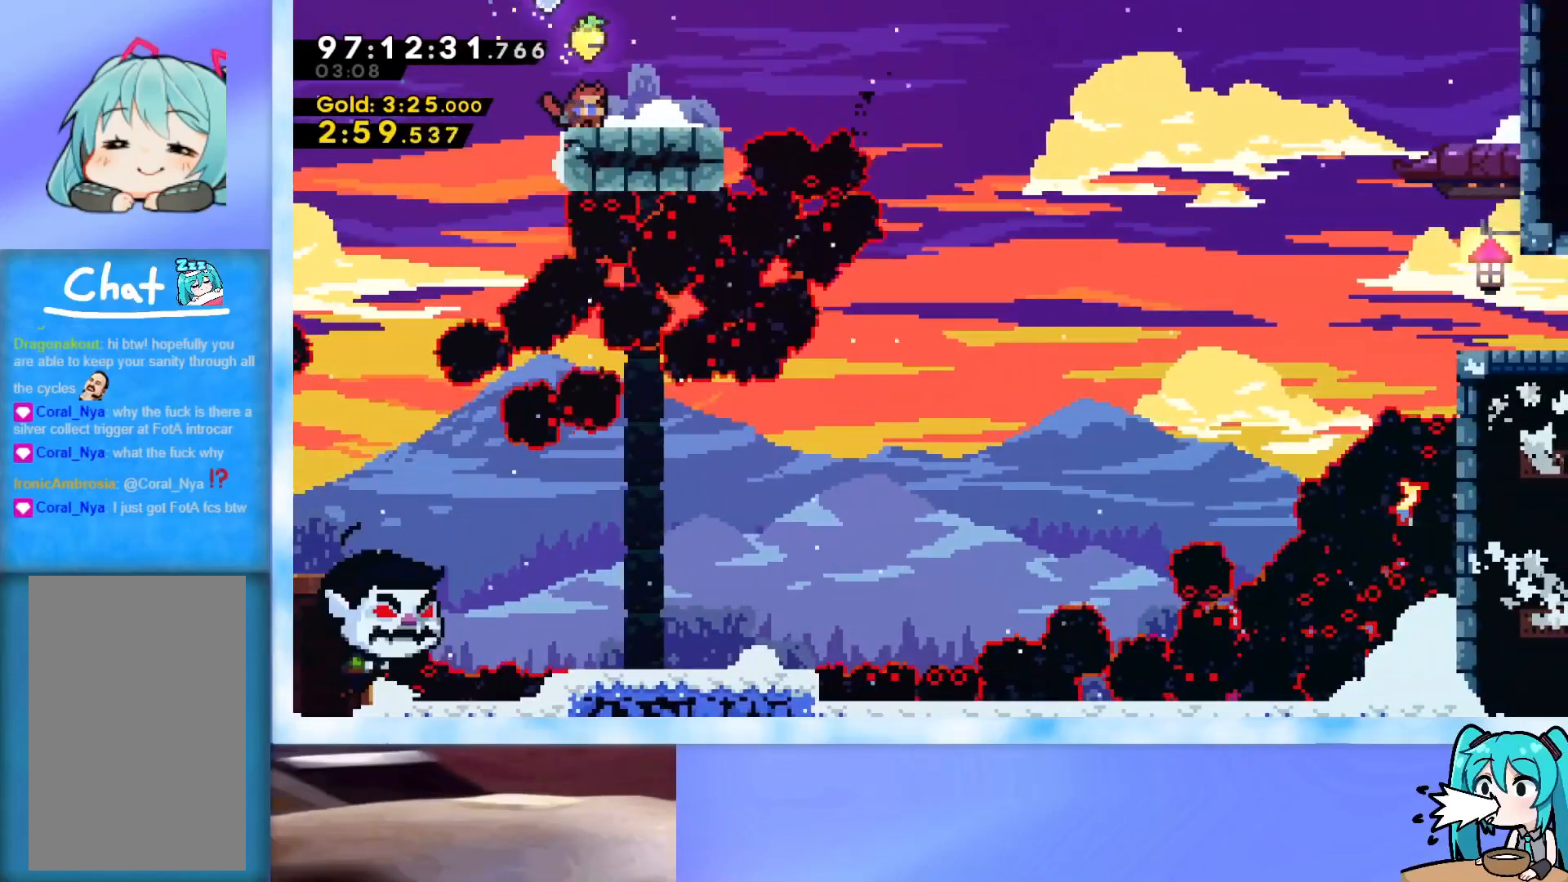
{"keys": ["jump", "right"], "events": [[50, "dash", "down"], [150, "dash", "up"], [150, "down", "up"], [233, "jump", "down"]]}
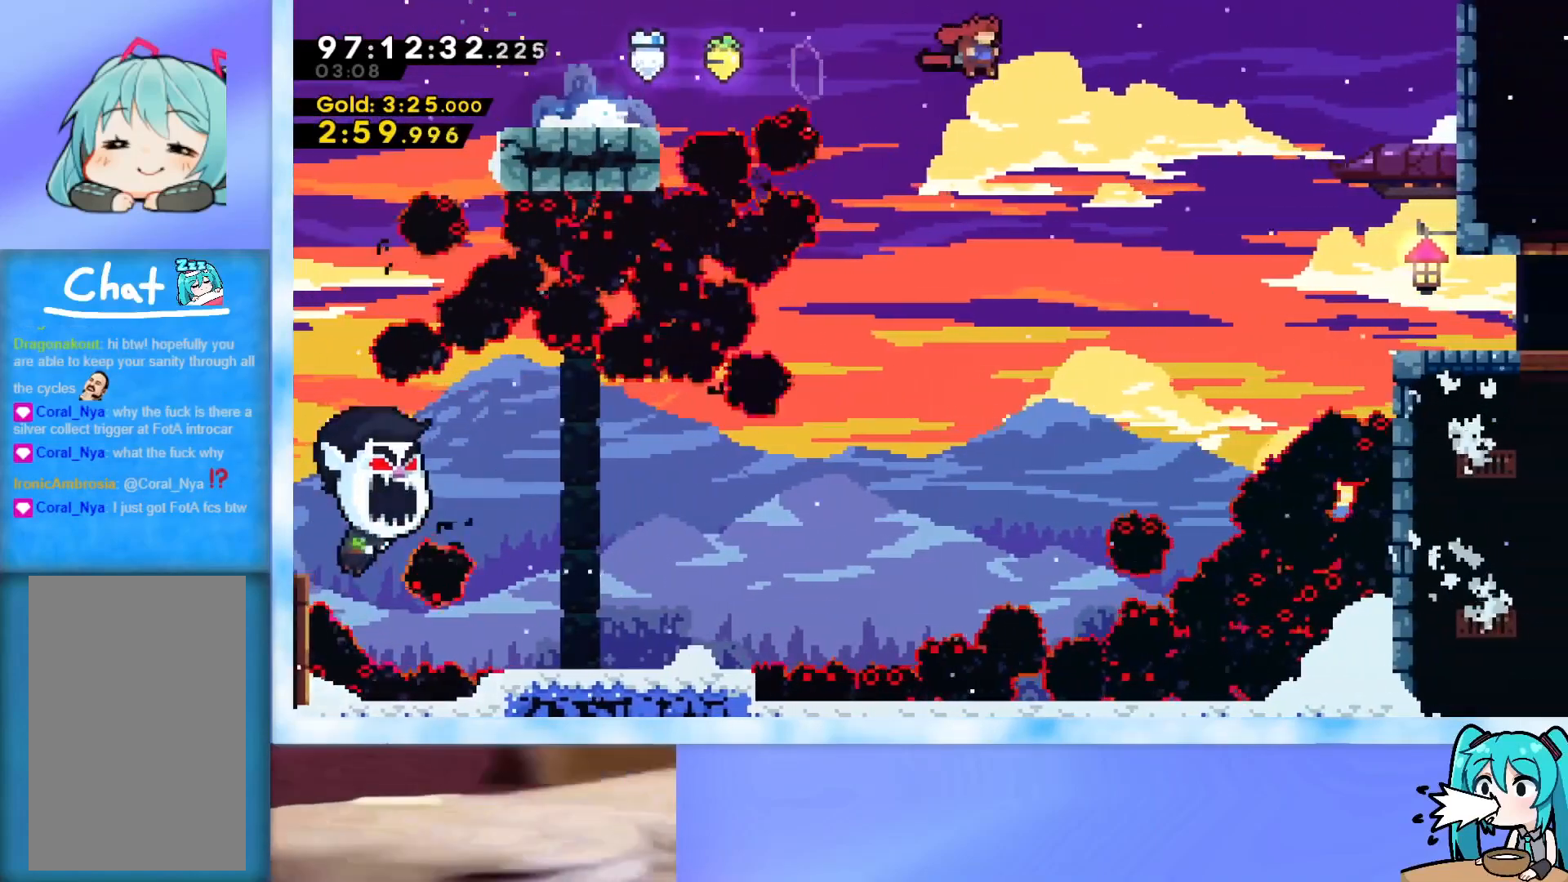
{"keys": ["jump", "right"], "events": []}
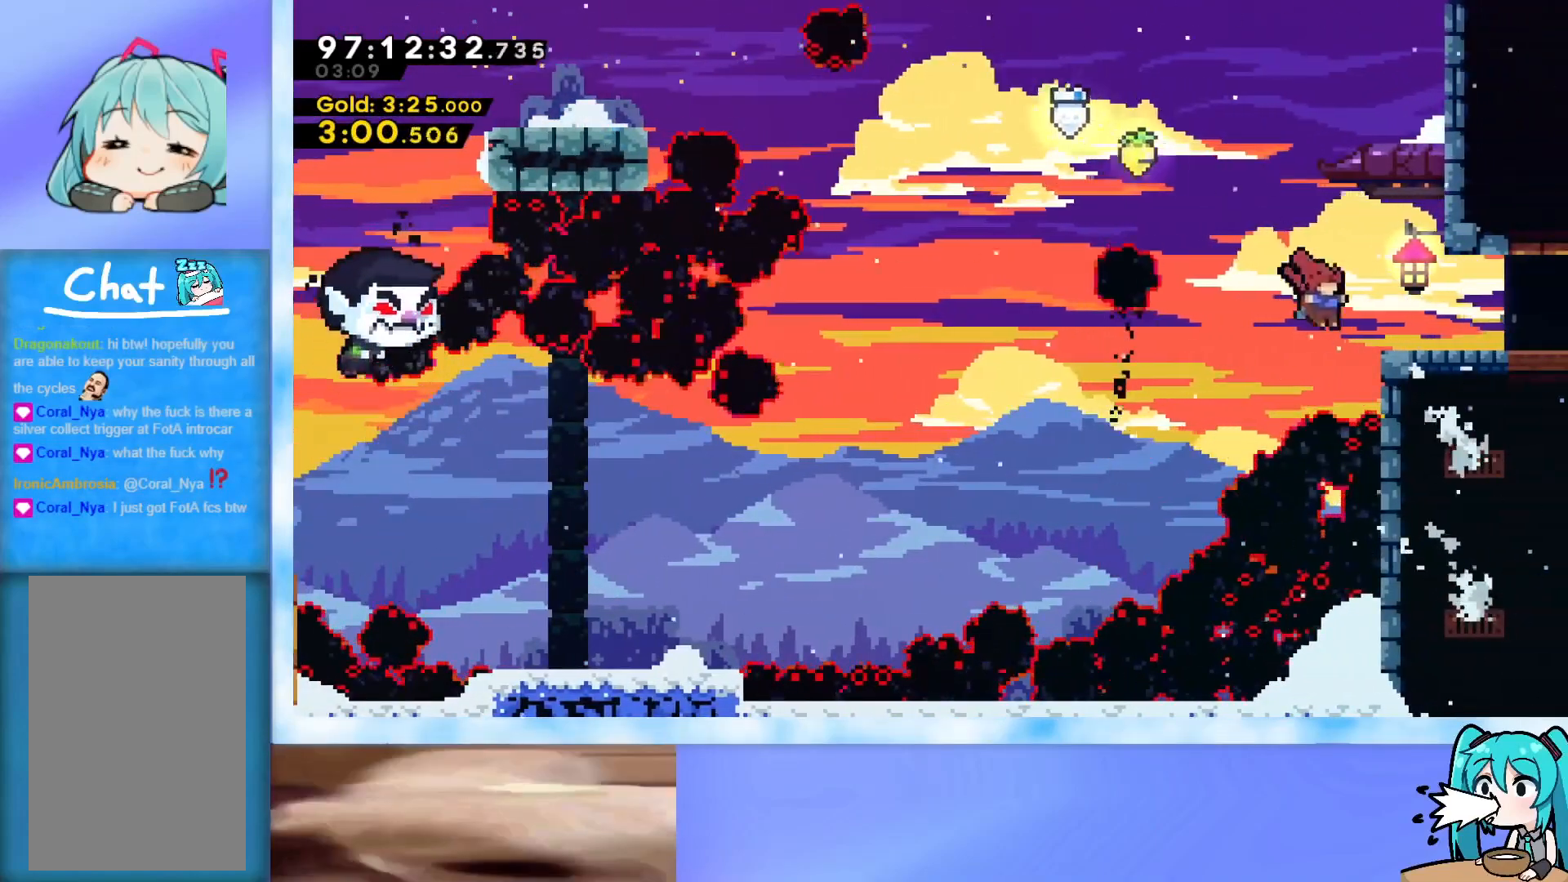
{"keys": ["right"], "events": [[33, "demo", "down"], [200, "demo", "up"], [384, "jump", "up"]]}
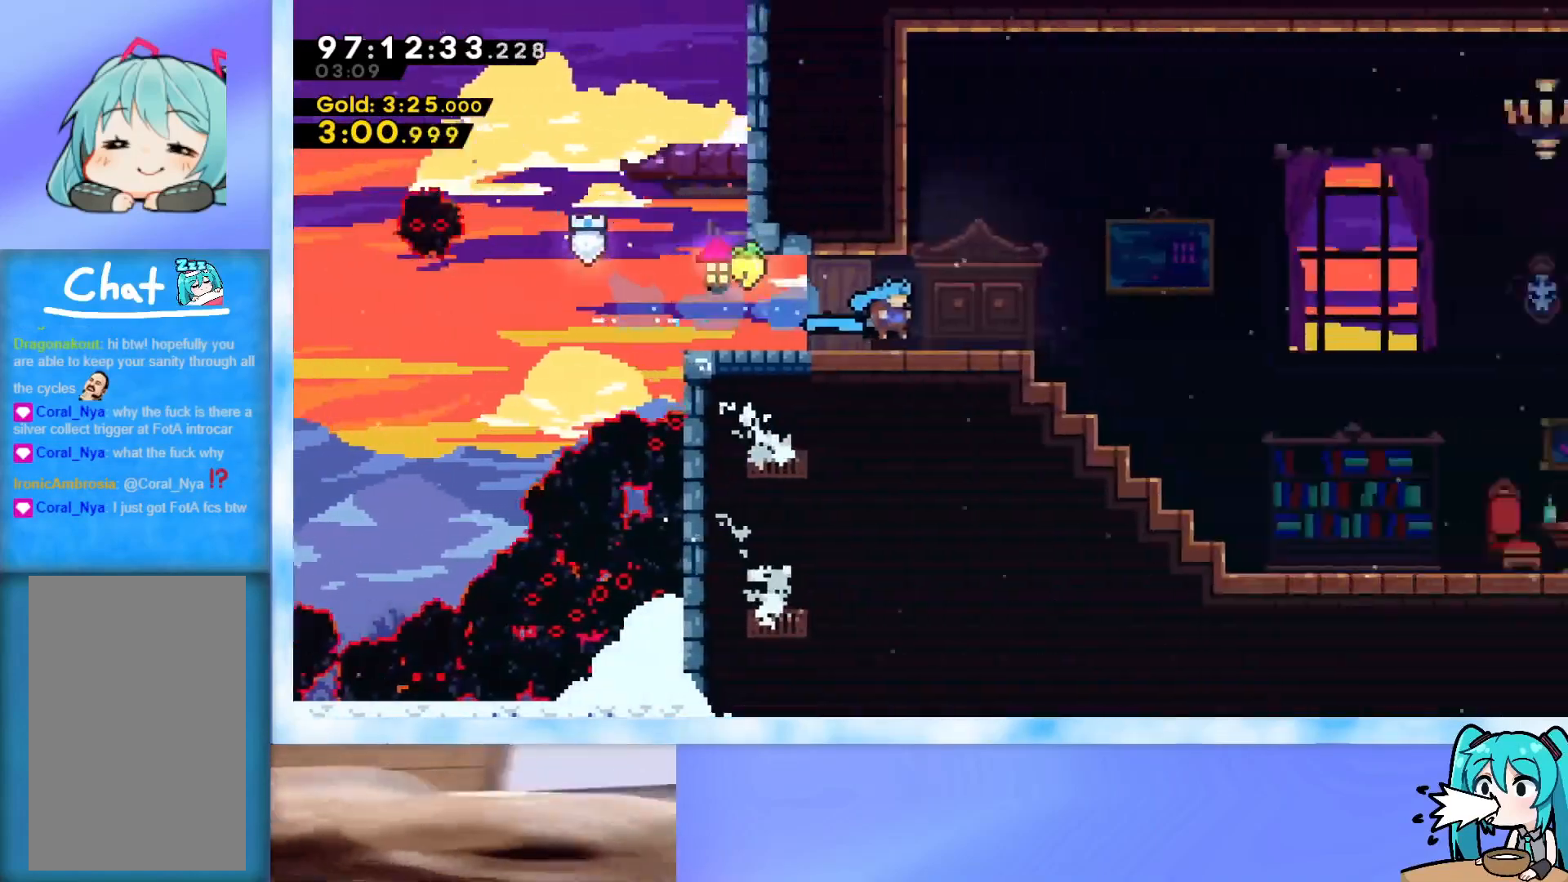
{"keys": ["right"], "events": []}
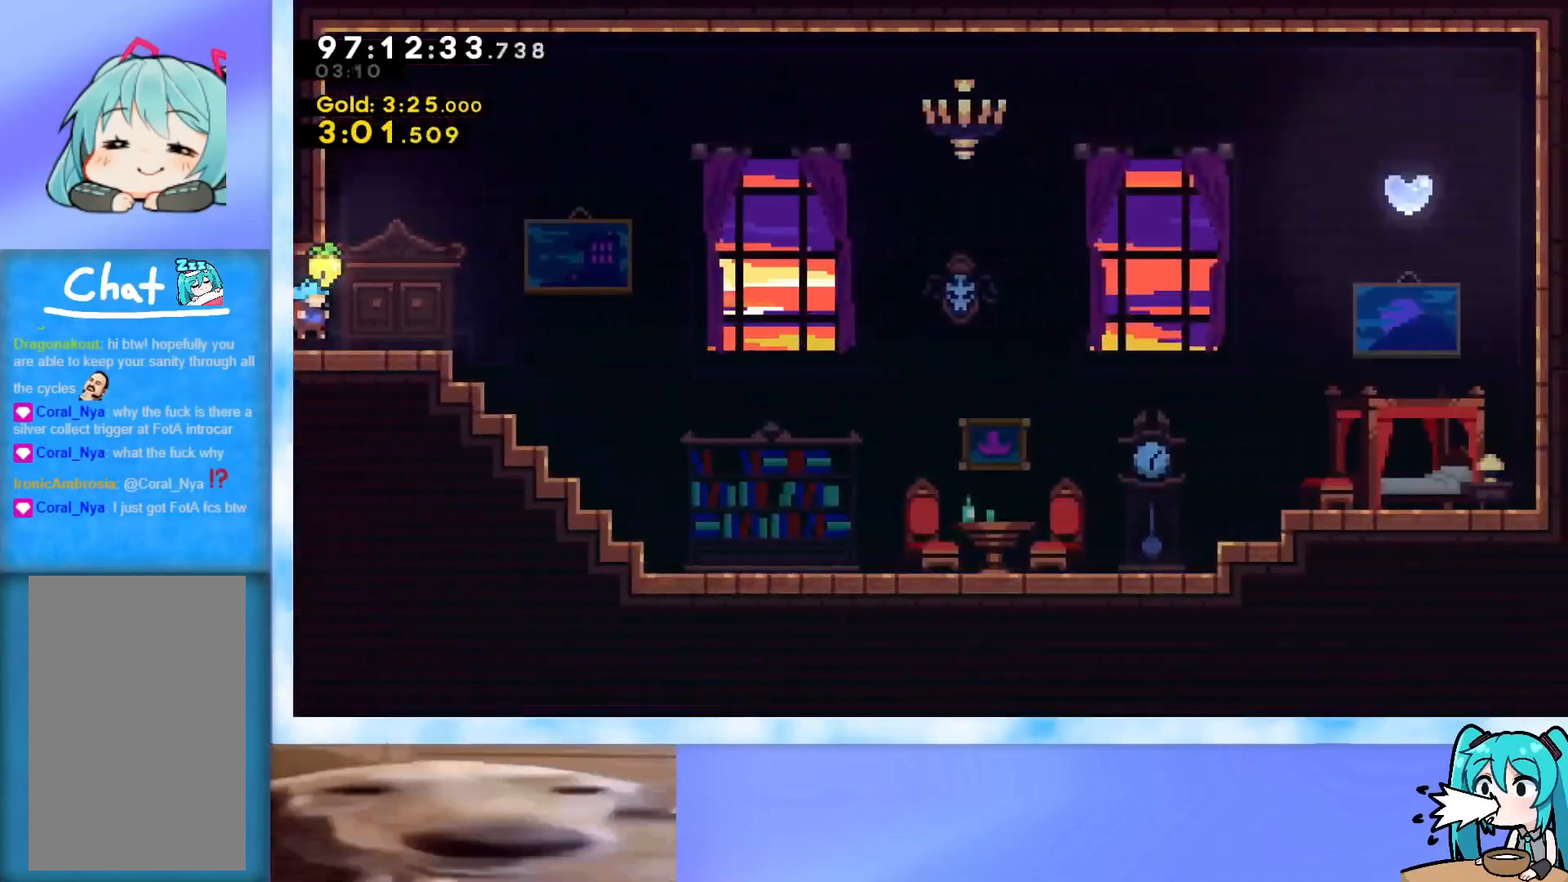
{"keys": ["jump", "right"], "events": [[133, "right", "up"], [233, "dash", "down"], [233, "down", "down"], [233, "right", "down"], [384, "dash", "up"], [384, "down", "up"], [417, "jump", "down"]]}
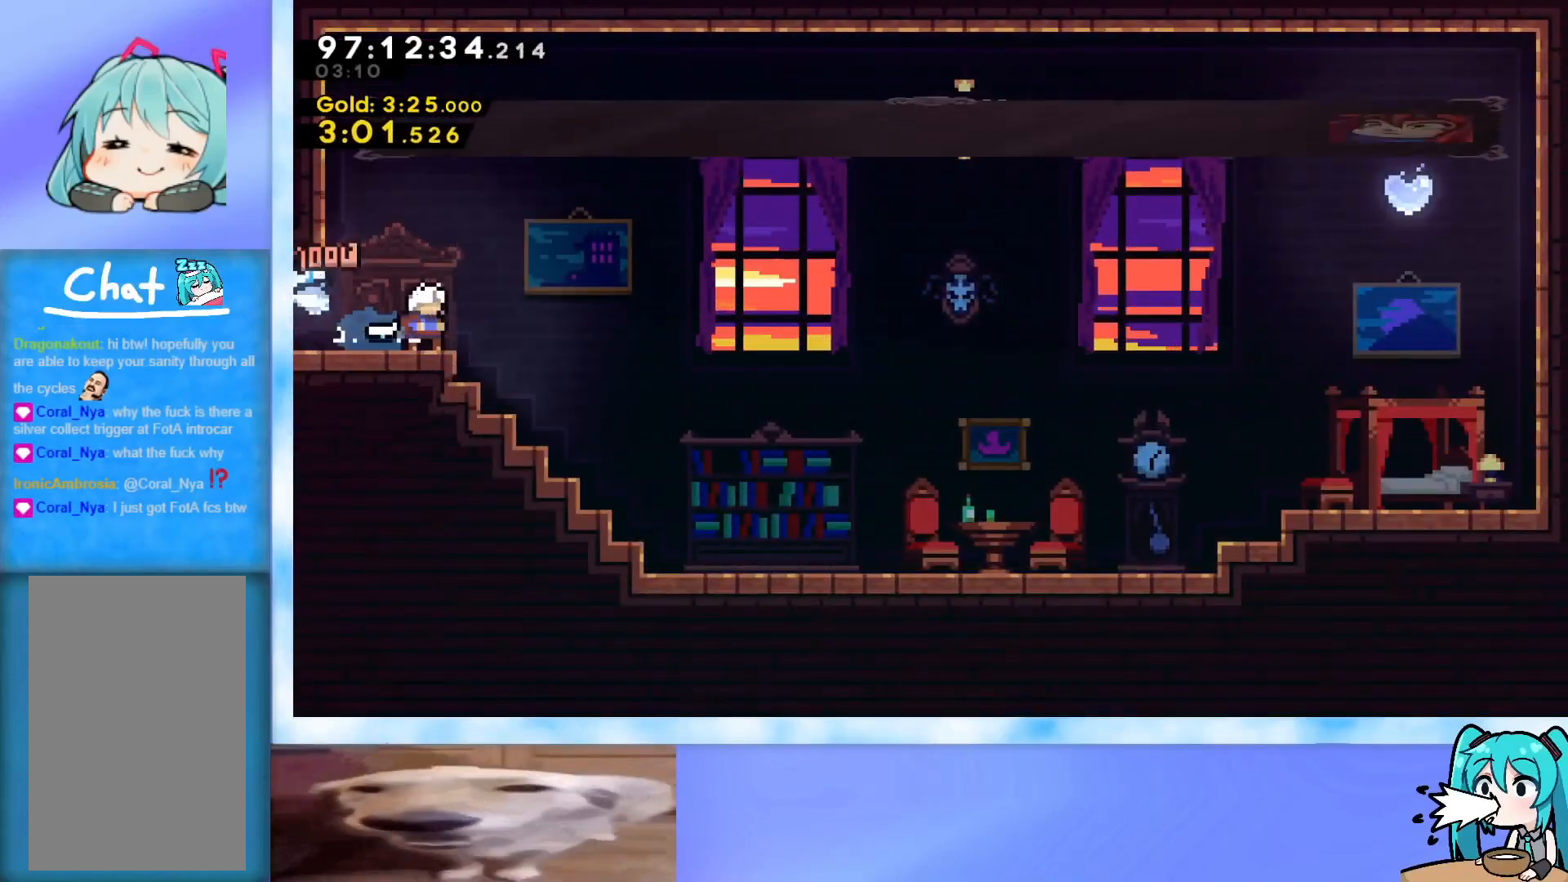
{"keys": [], "events": [[17, "up", "down"], [351, "up", "up"], [384, "jump", "up"], [384, "right", "up"]]}
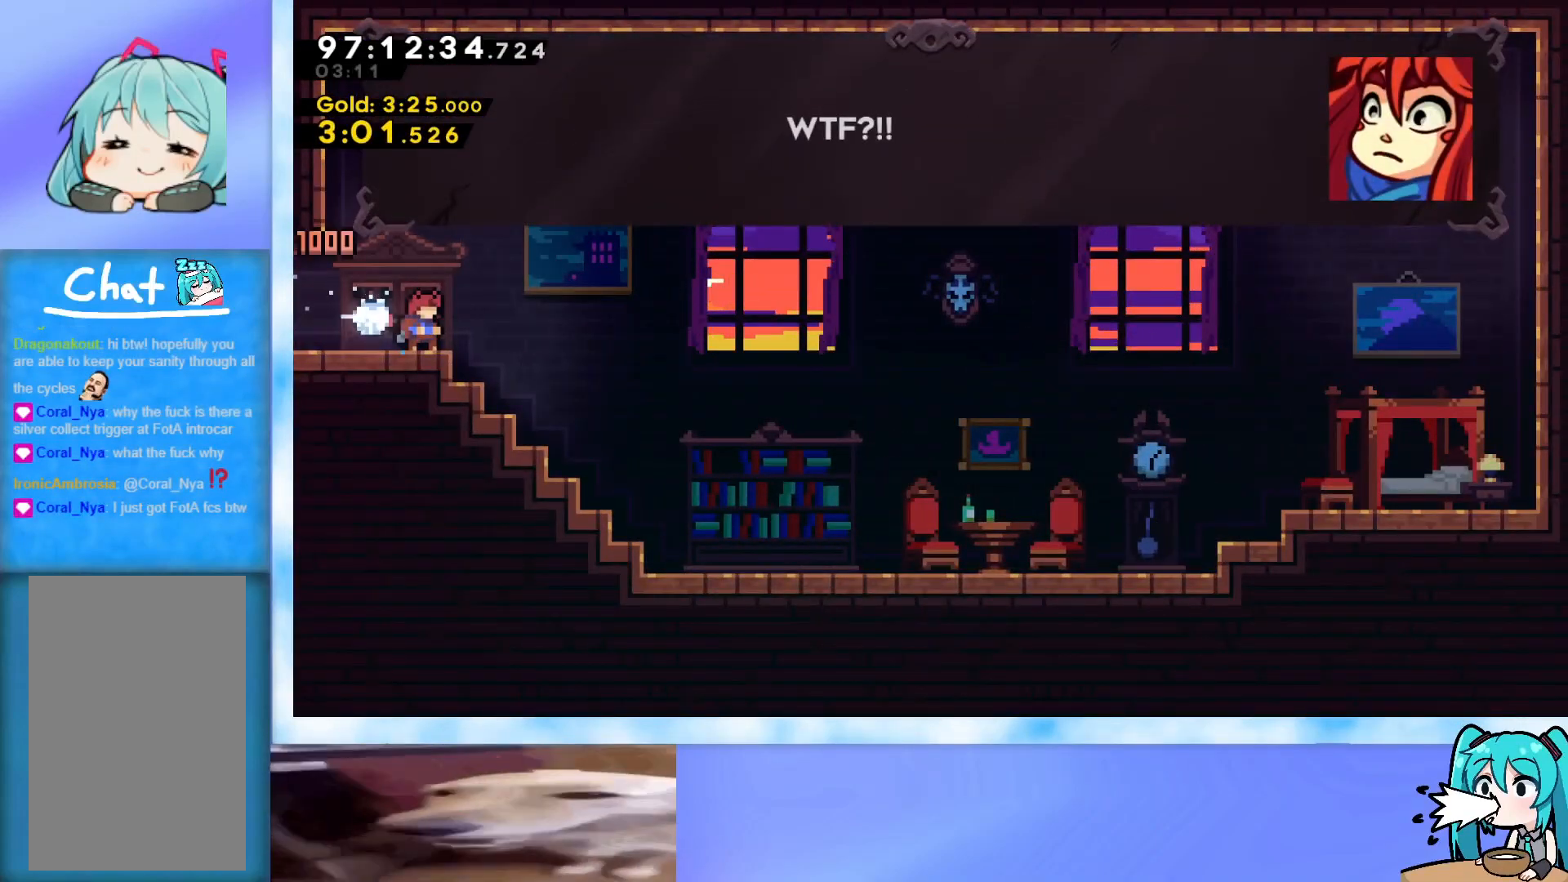
{"keys": [], "events": [[117, "pause", "down"], [167, "down", "down"], [167, "pause", "up"], [267, "down", "up"]]}
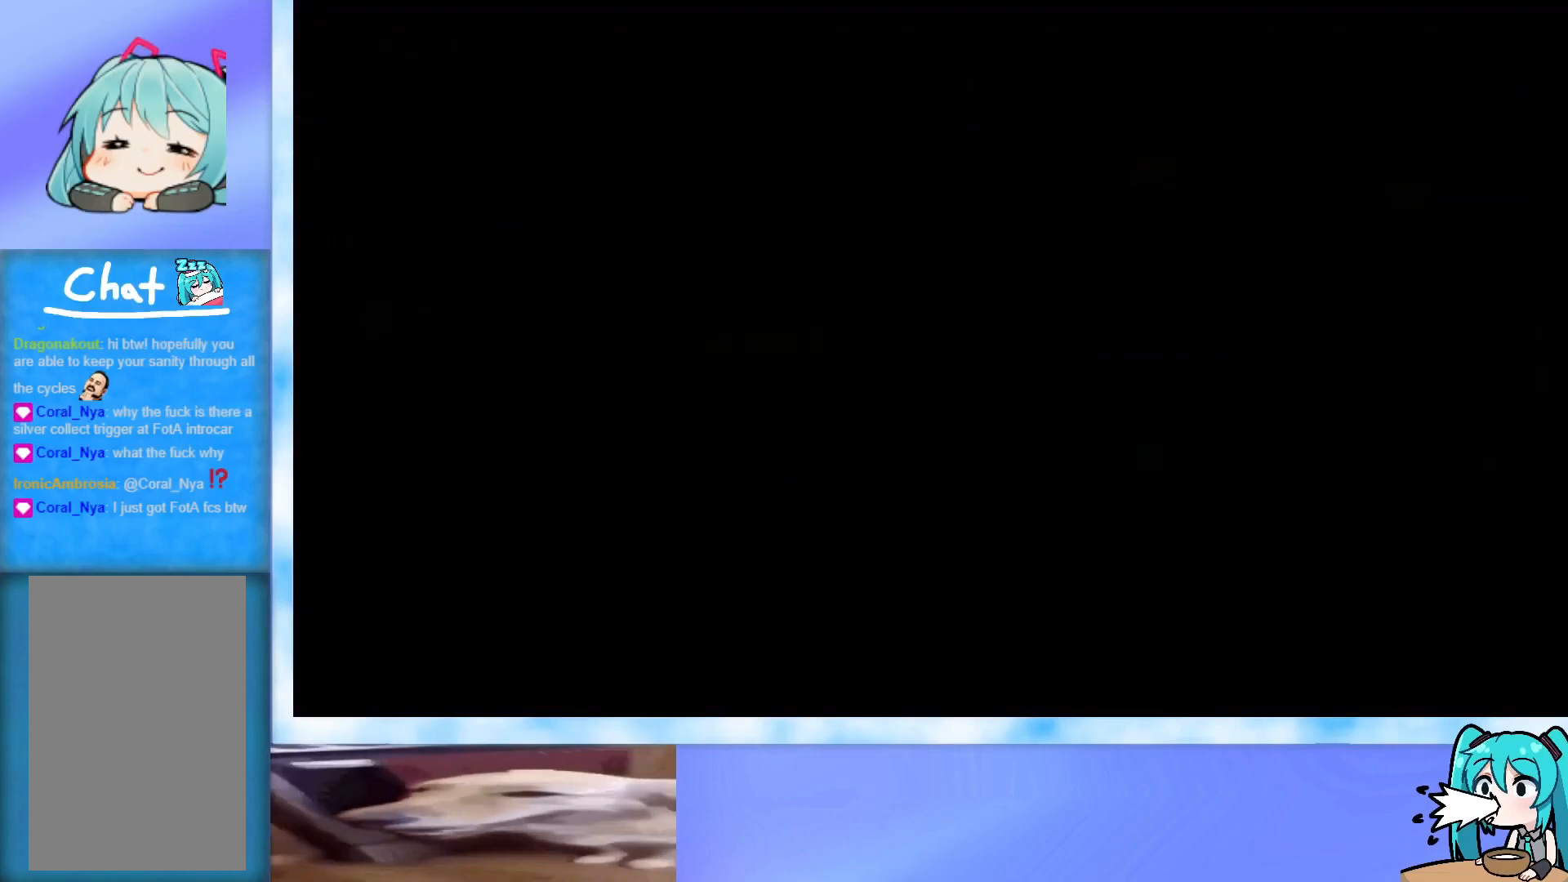
{"keys": ["jump", "right"], "events": [[334, "dash", "down"], [334, "down", "down"], [334, "right", "down"], [417, "jump", "down"], [467, "dash", "up"], [467, "down", "up"]]}
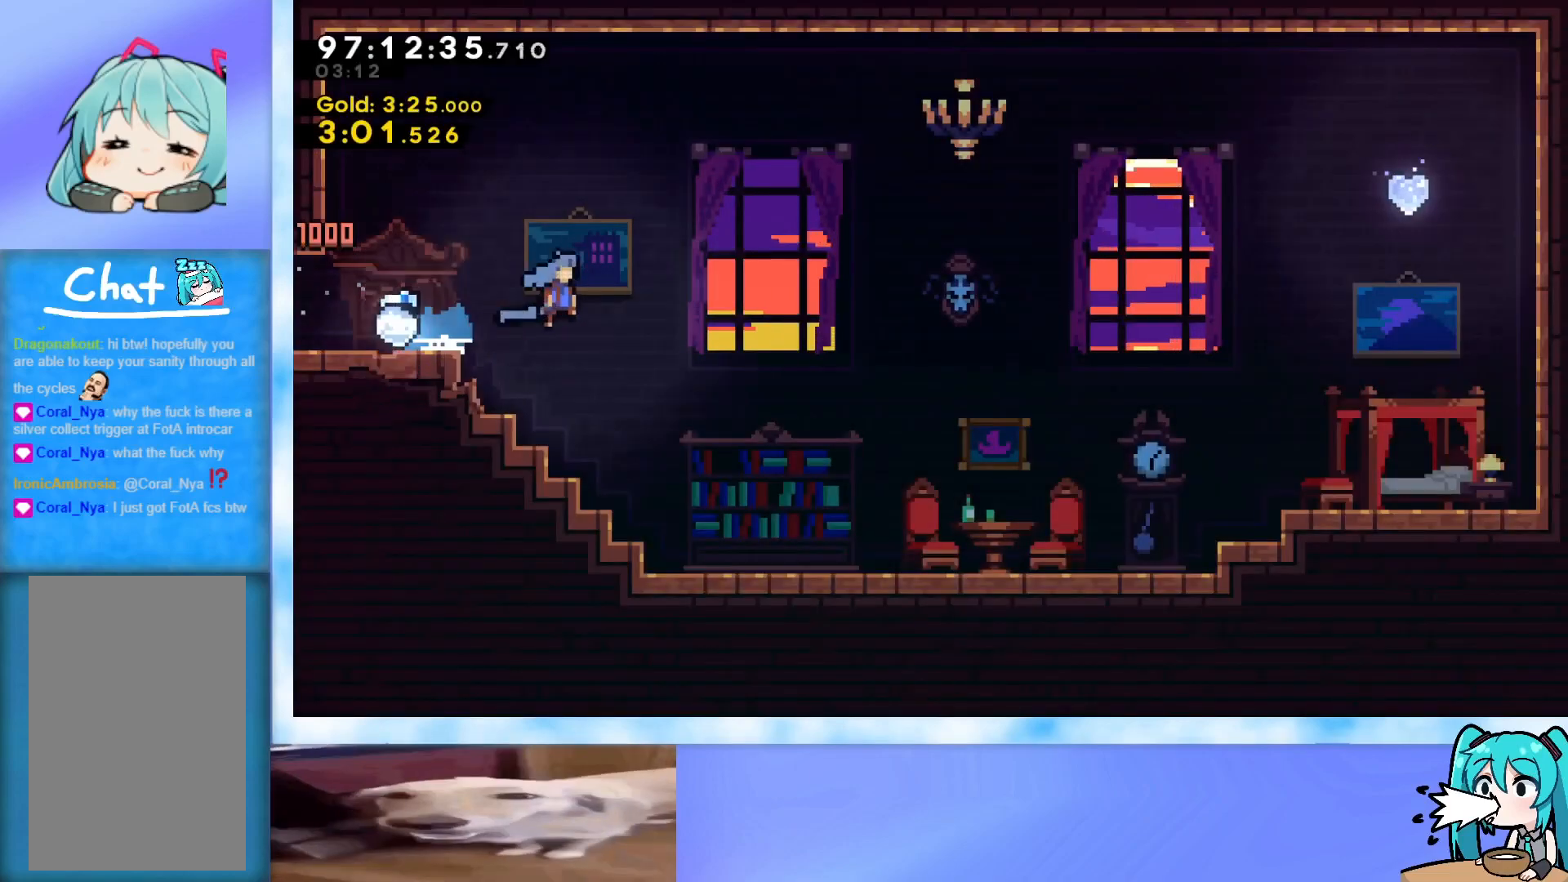
{"keys": ["right", "up"], "events": [[67, "jump", "up"], [250, "up", "down"]]}
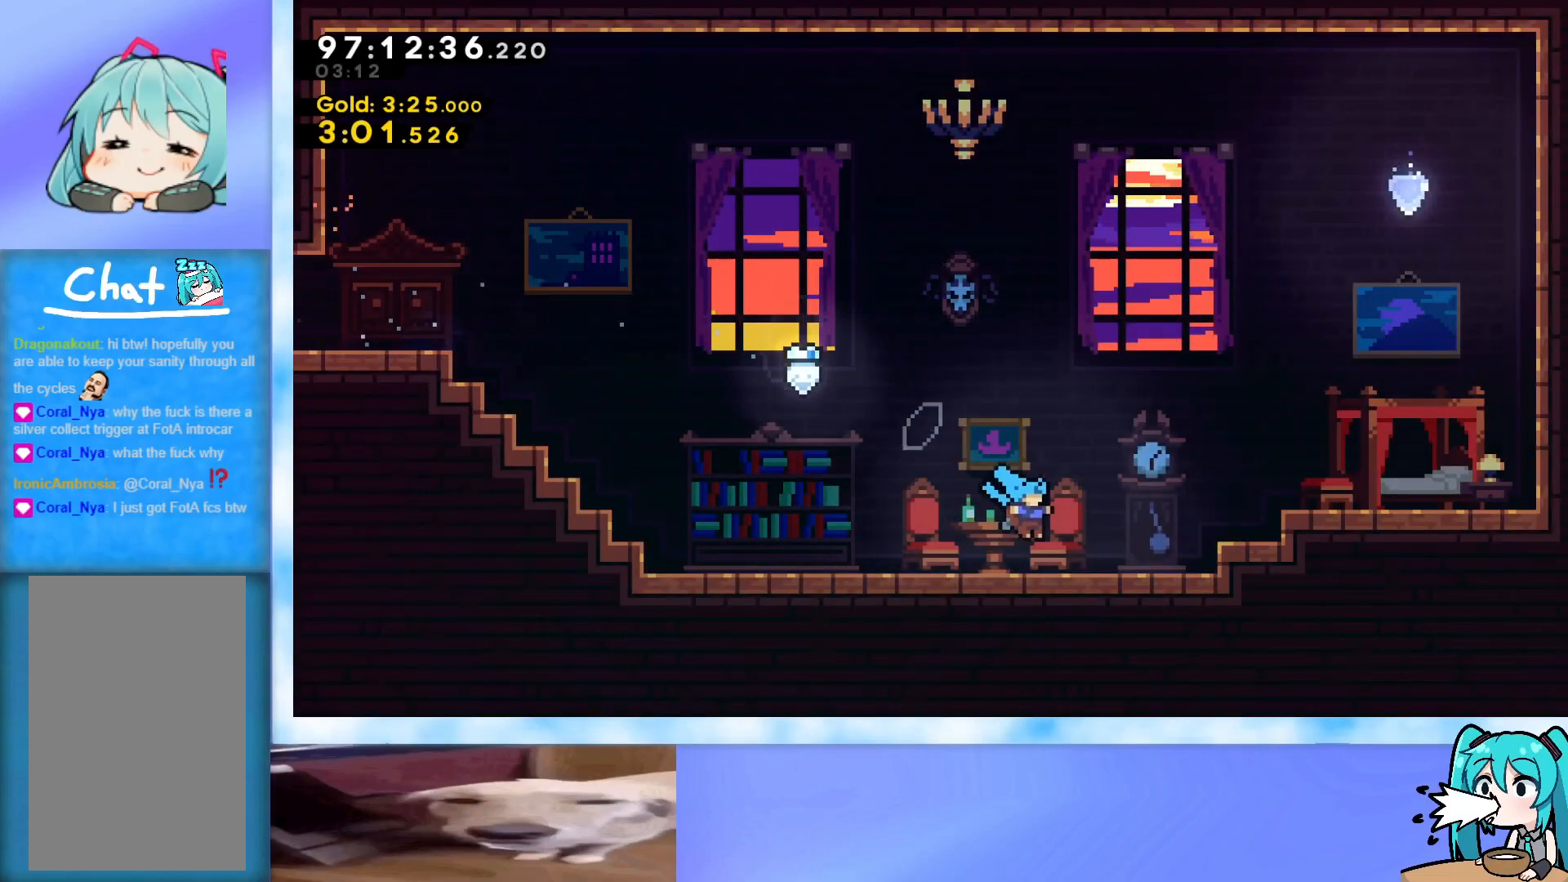
{"keys": ["jump", "right", "up"], "events": [[84, "jump", "down"], [217, "jump", "up"], [467, "jump", "down"]]}
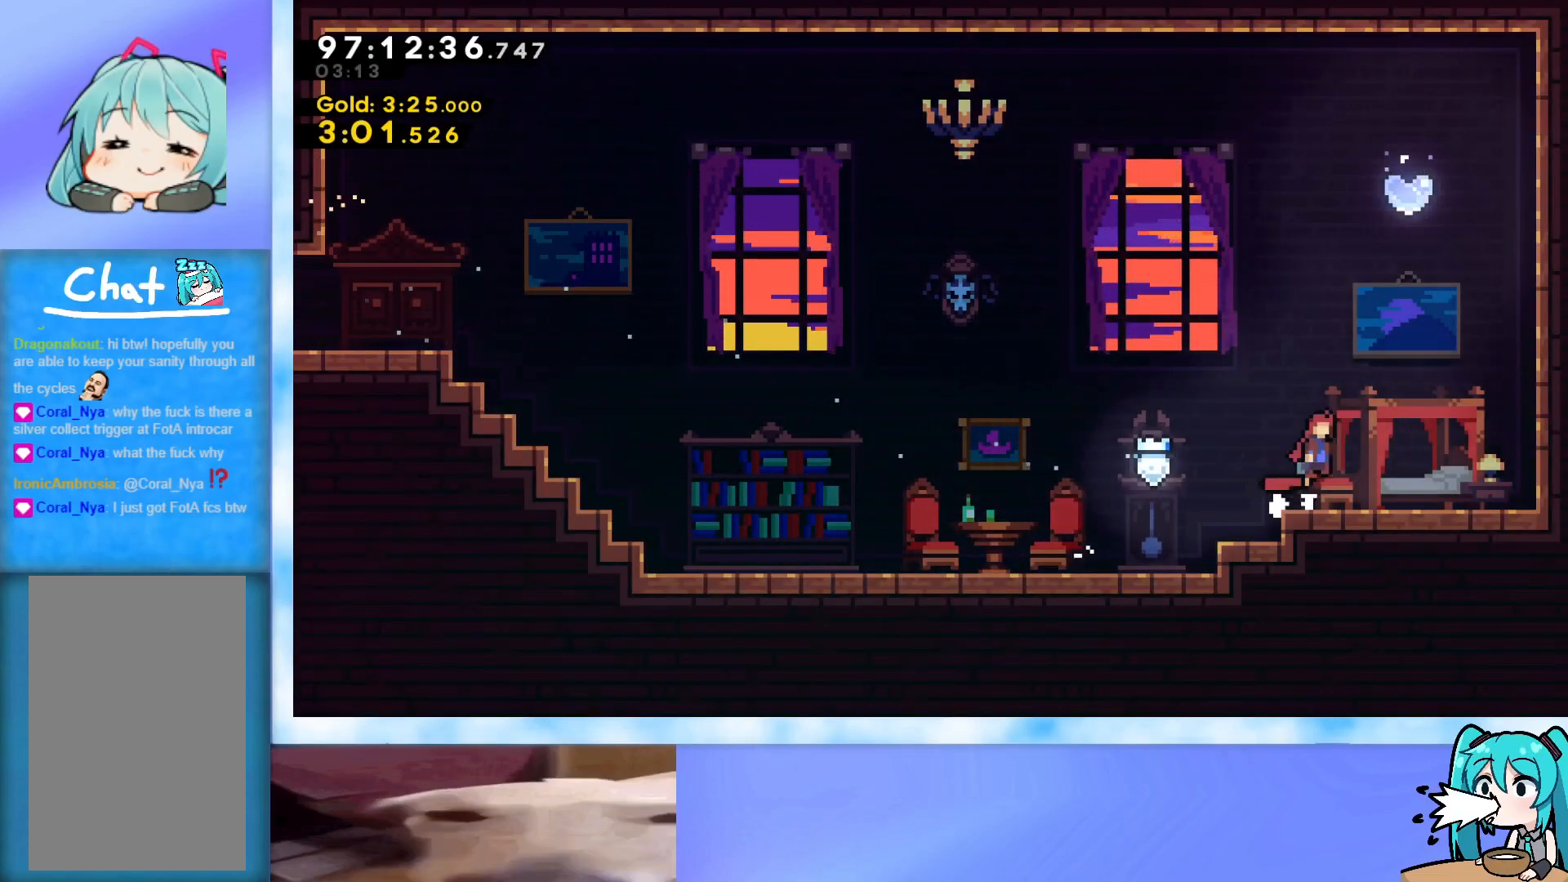
{"keys": ["jump", "up"], "events": [[183, "right", "up"], [233, "dash", "down"], [417, "dash", "up"]]}
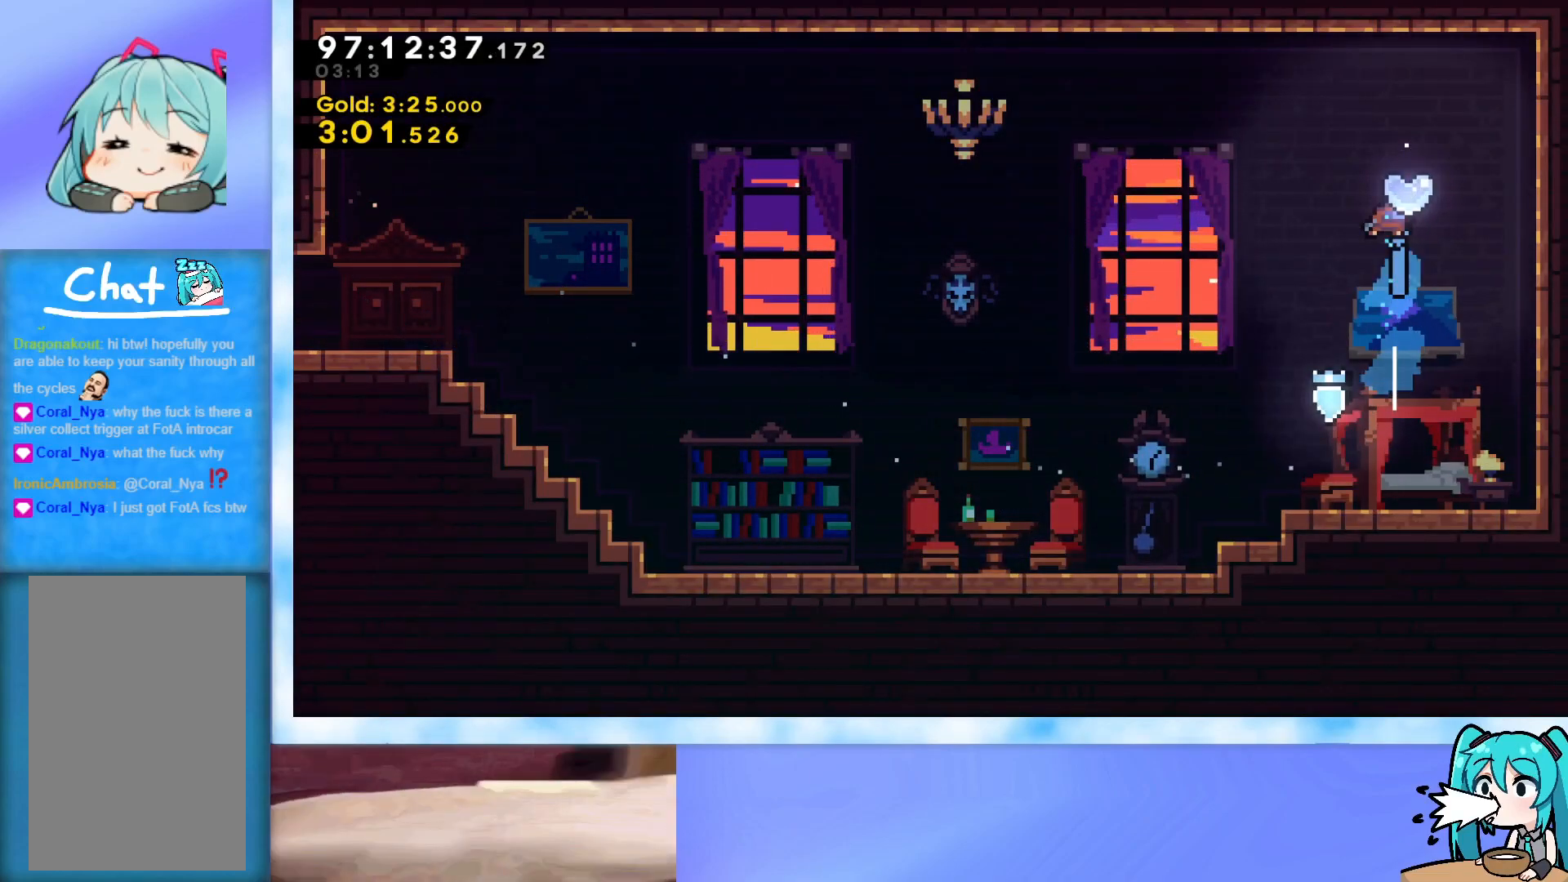
{"keys": ["right"], "events": [[117, "right", "down"], [301, "jump", "up"], [484, "up", "up"]]}
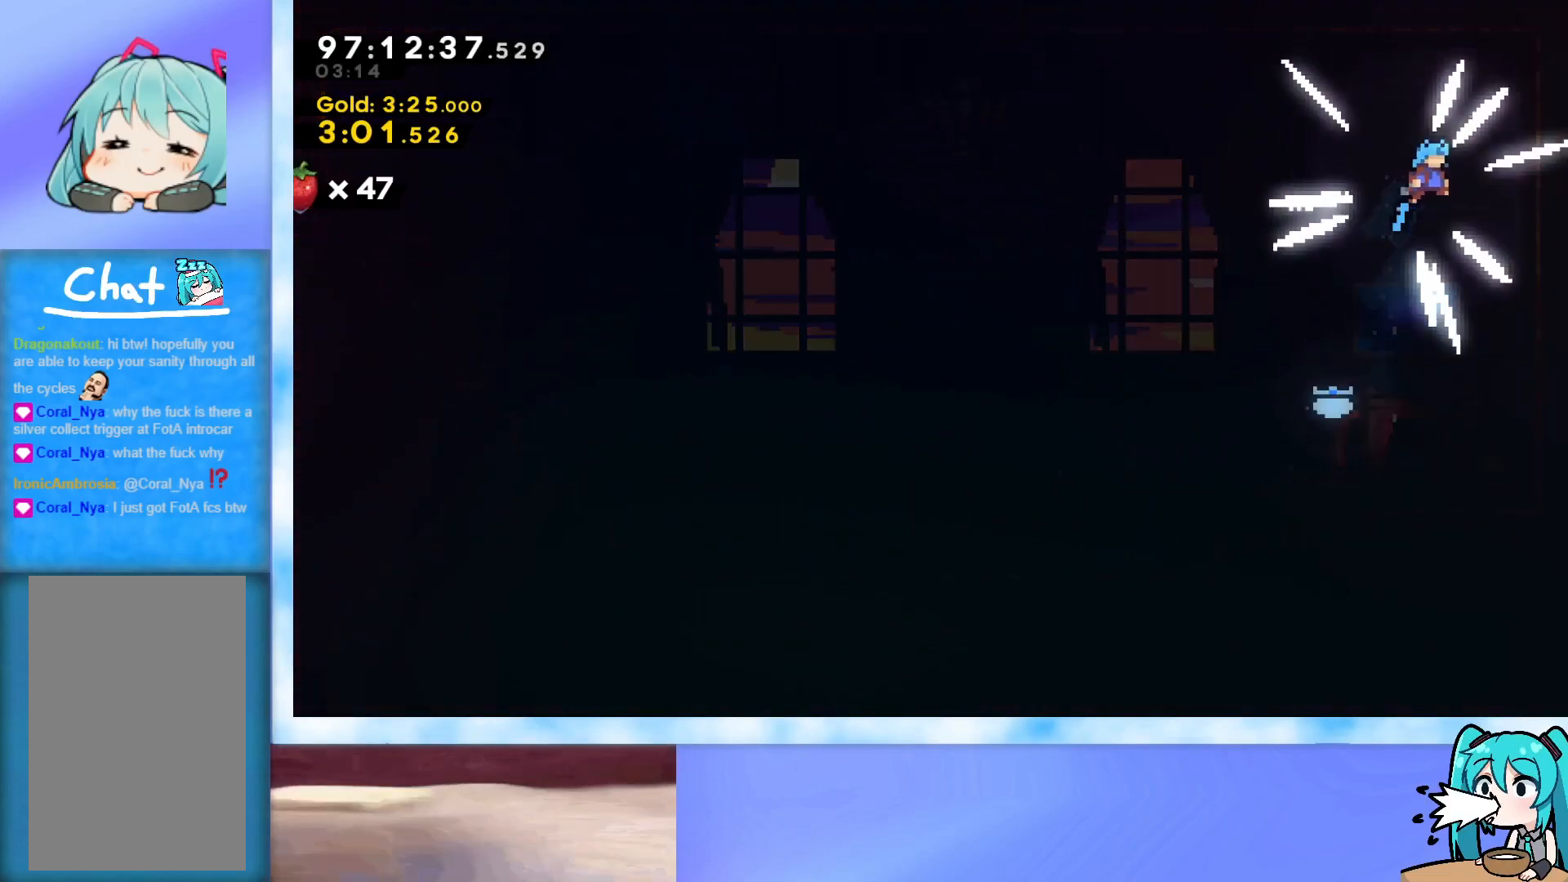
{"keys": [], "events": [[33, "right", "up"]]}
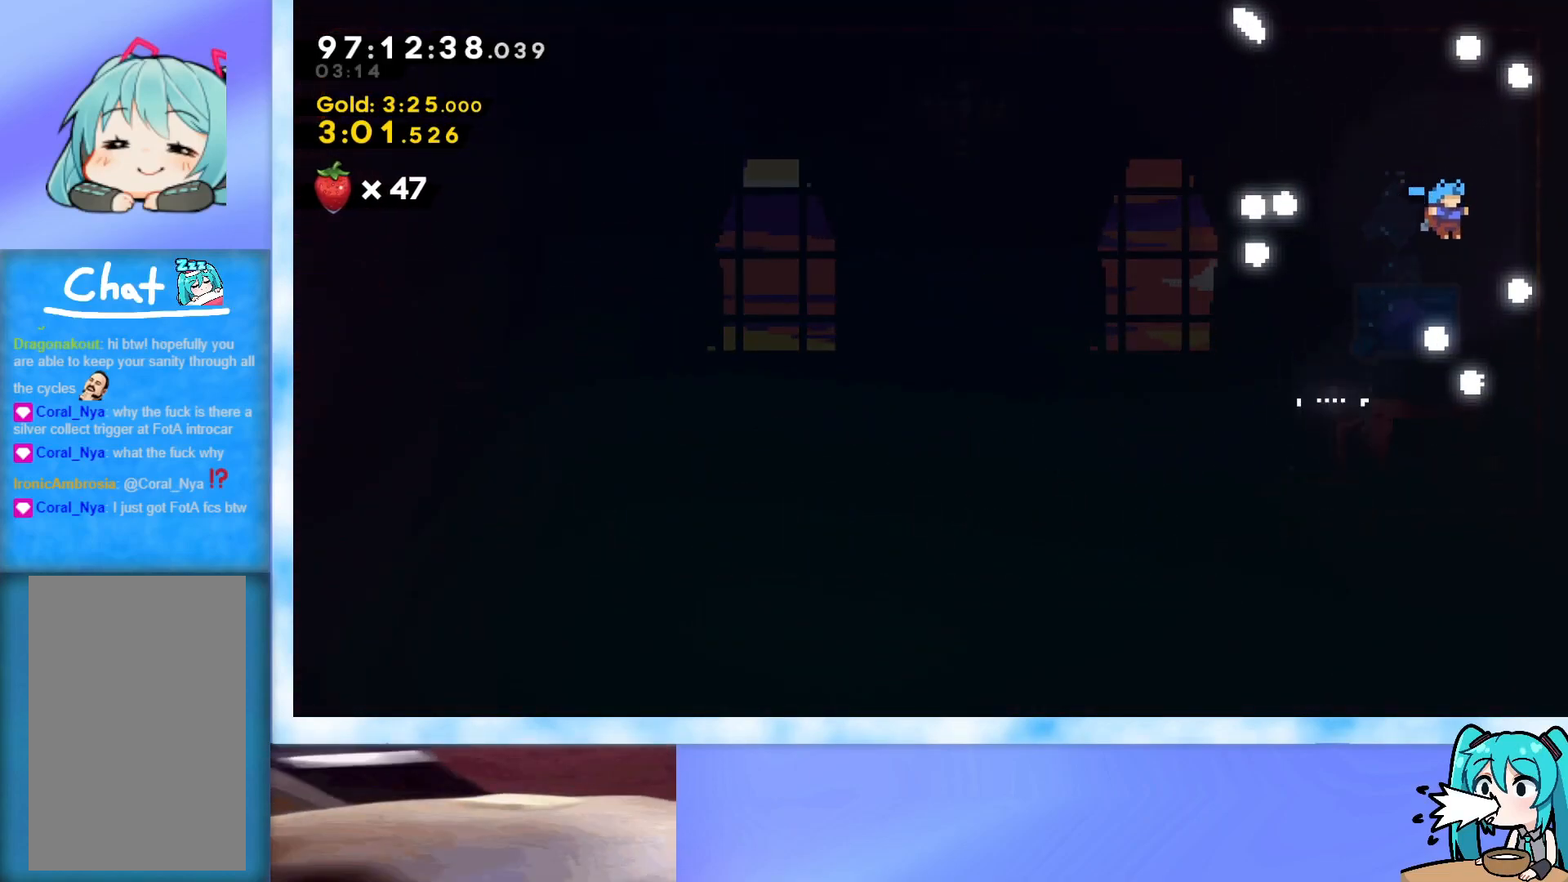
{"keys": [], "events": []}
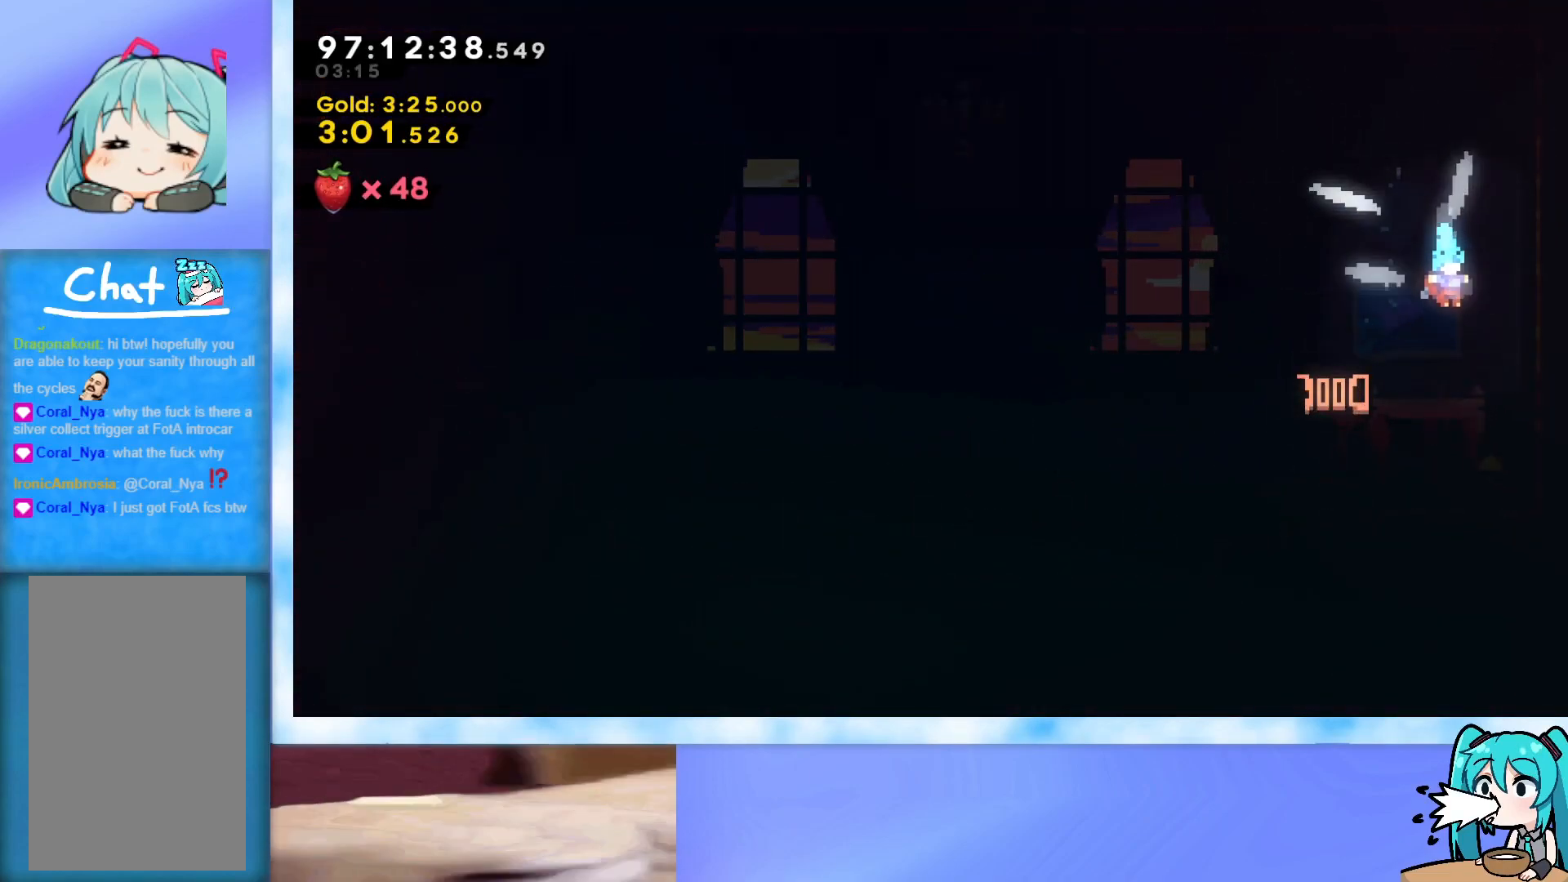
{"keys": [], "events": []}
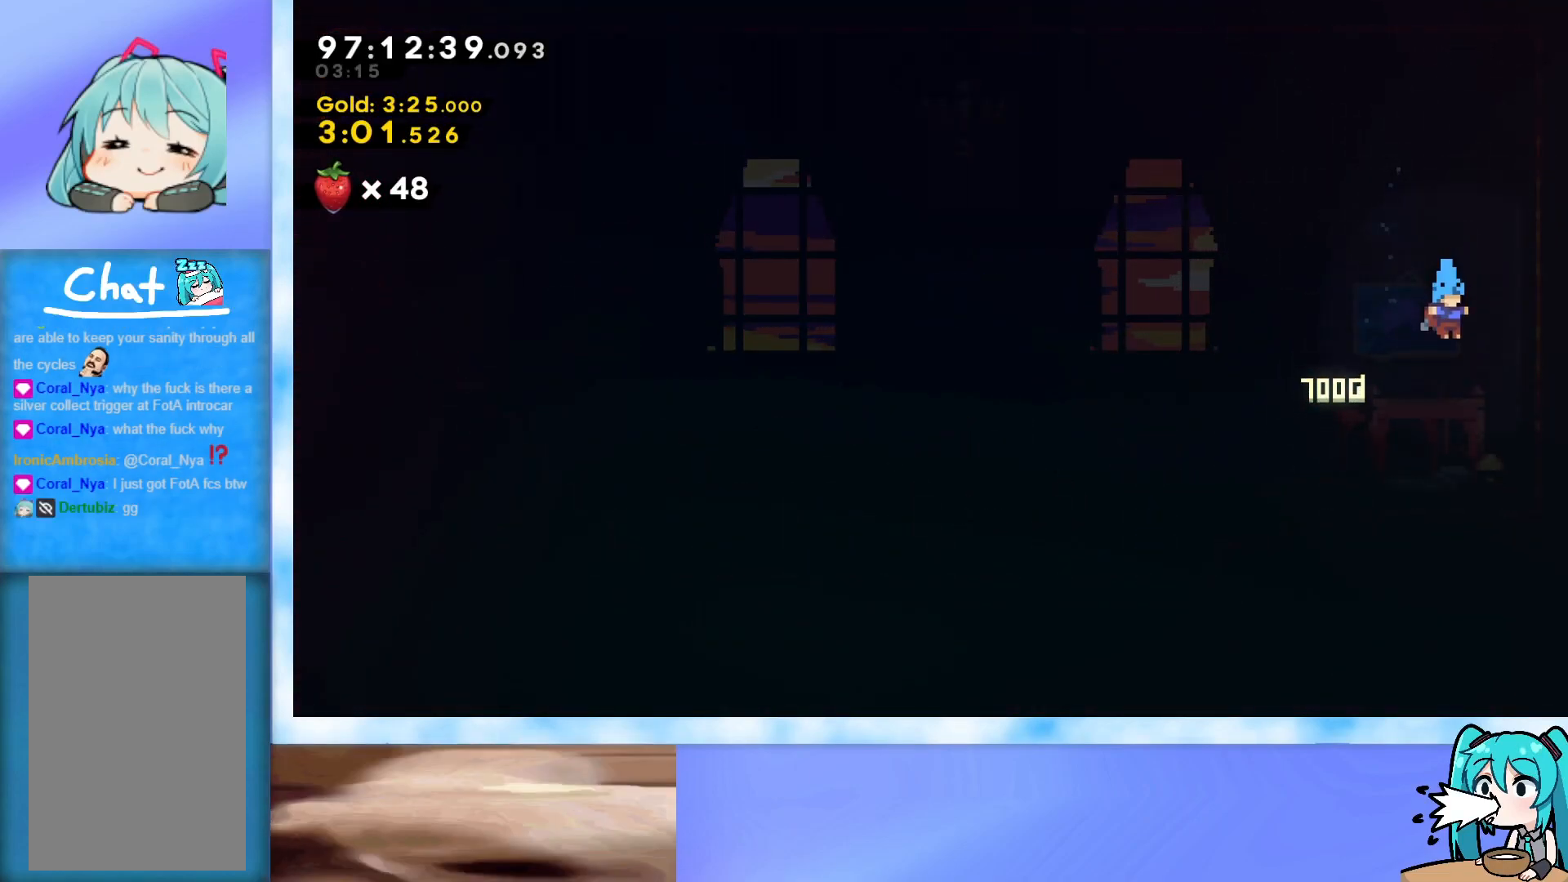
{"keys": [], "events": []}
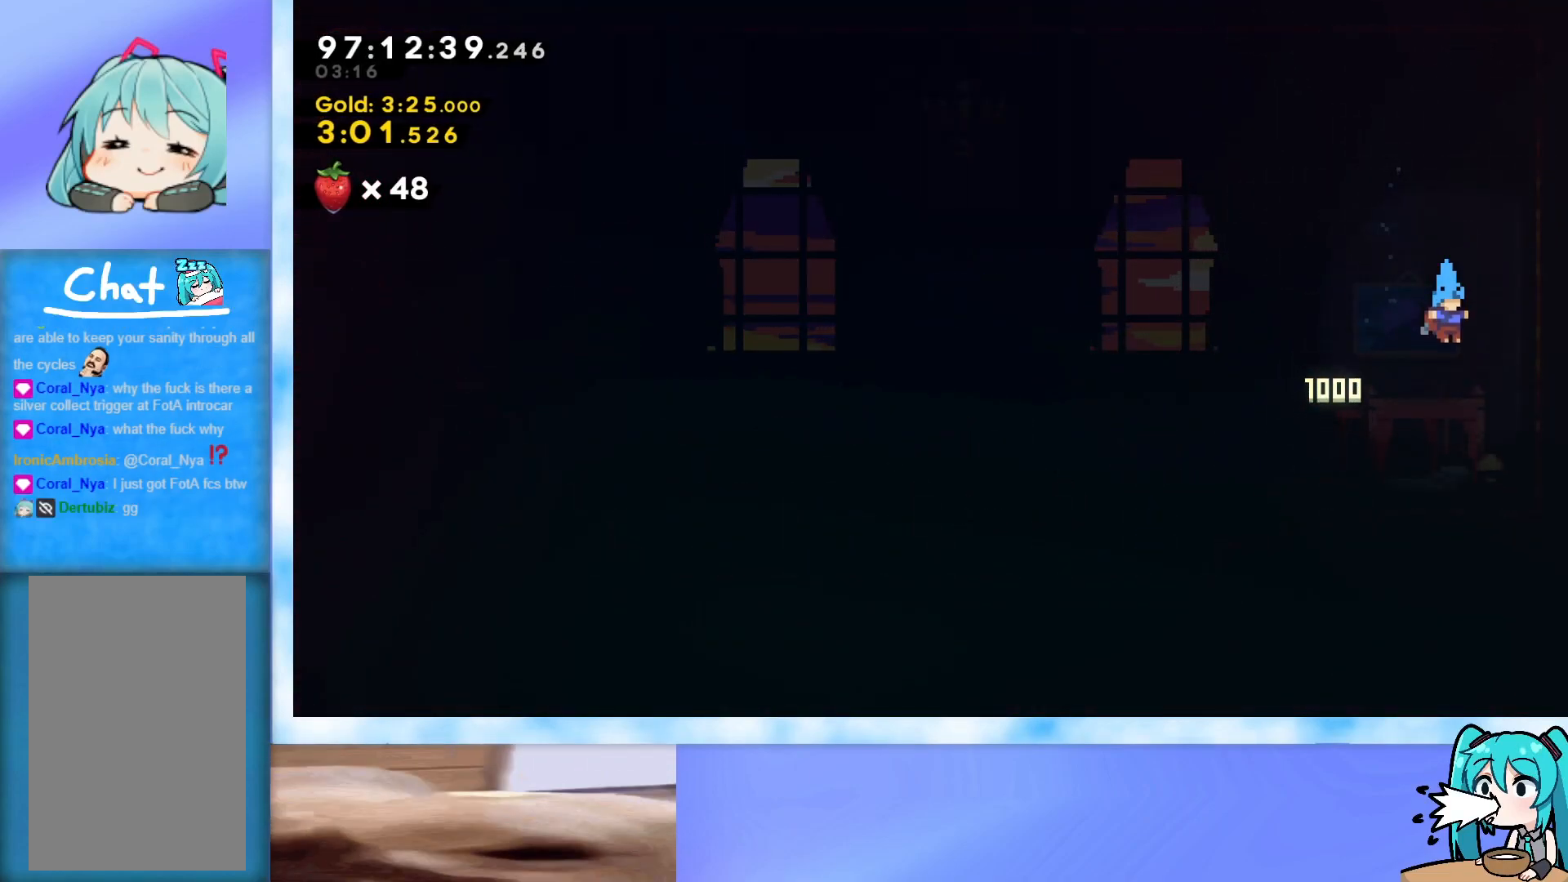
{"keys": [], "events": []}
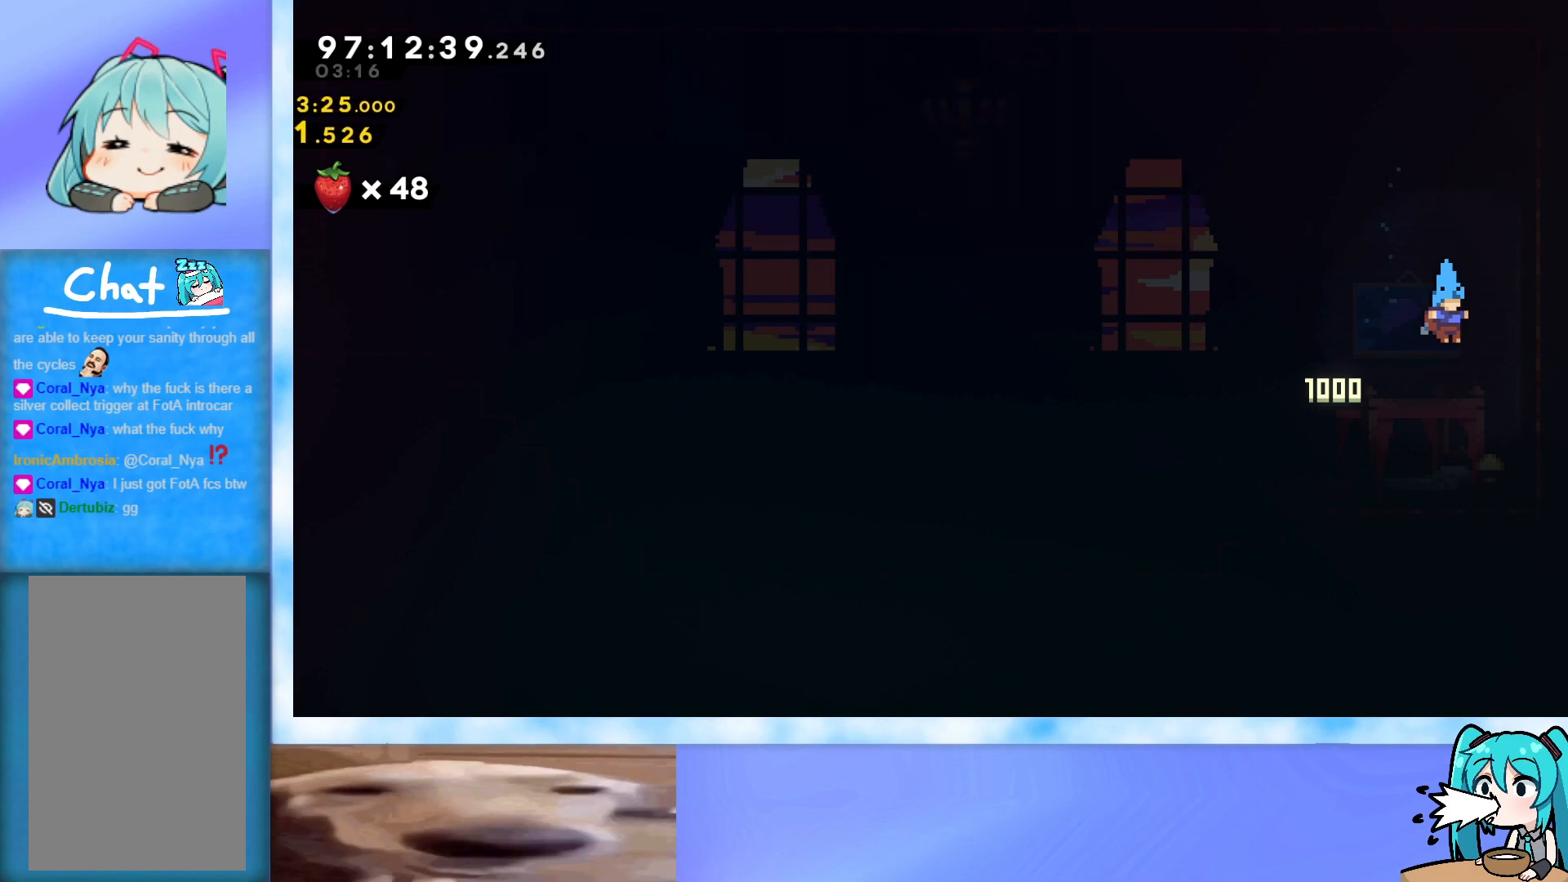
{"keys": [], "events": []}
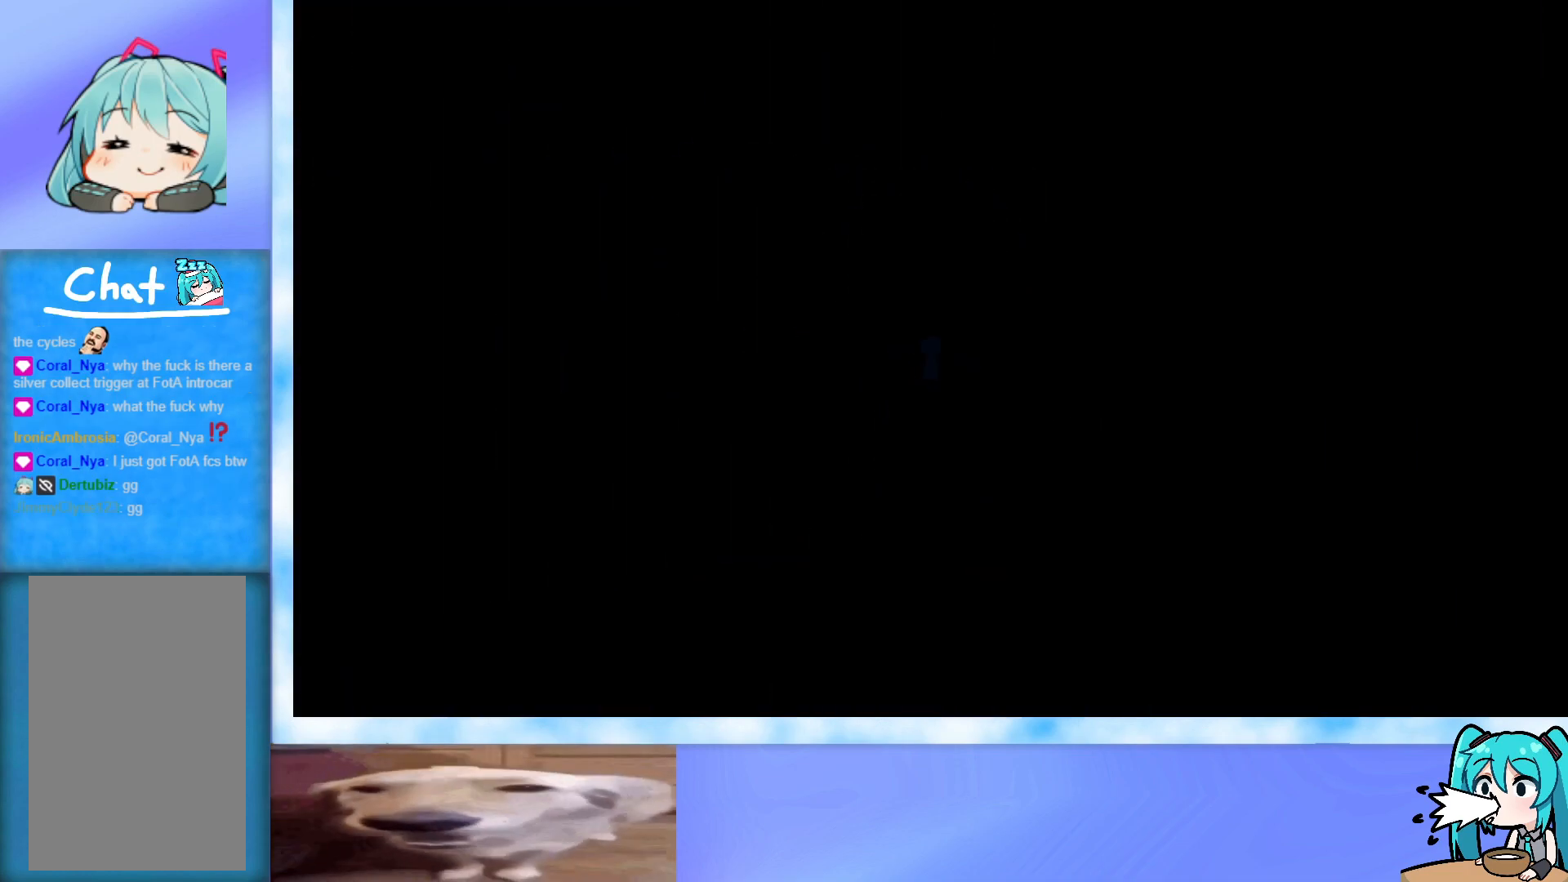
{"keys": [], "events": [[83, "right", "down"], [83, "up", "down"], [100, "right", "up"], [100, "up", "up"], [233, "pause", "down"], [334, "pause", "up"], [384, "down", "down"], [467, "down", "up"]]}
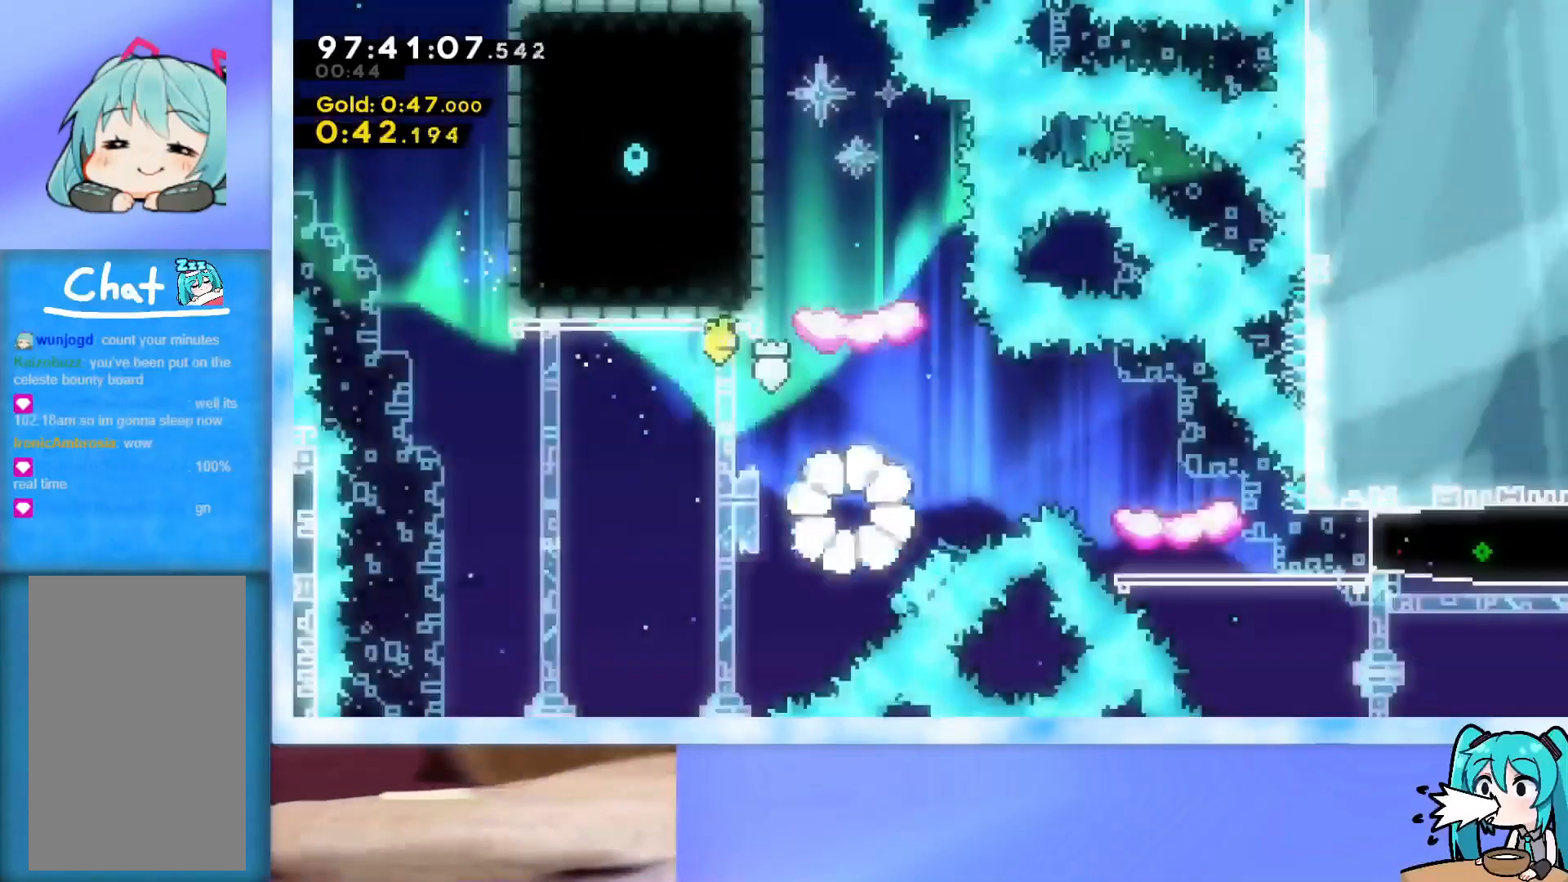
{"keys": [], "events": []}